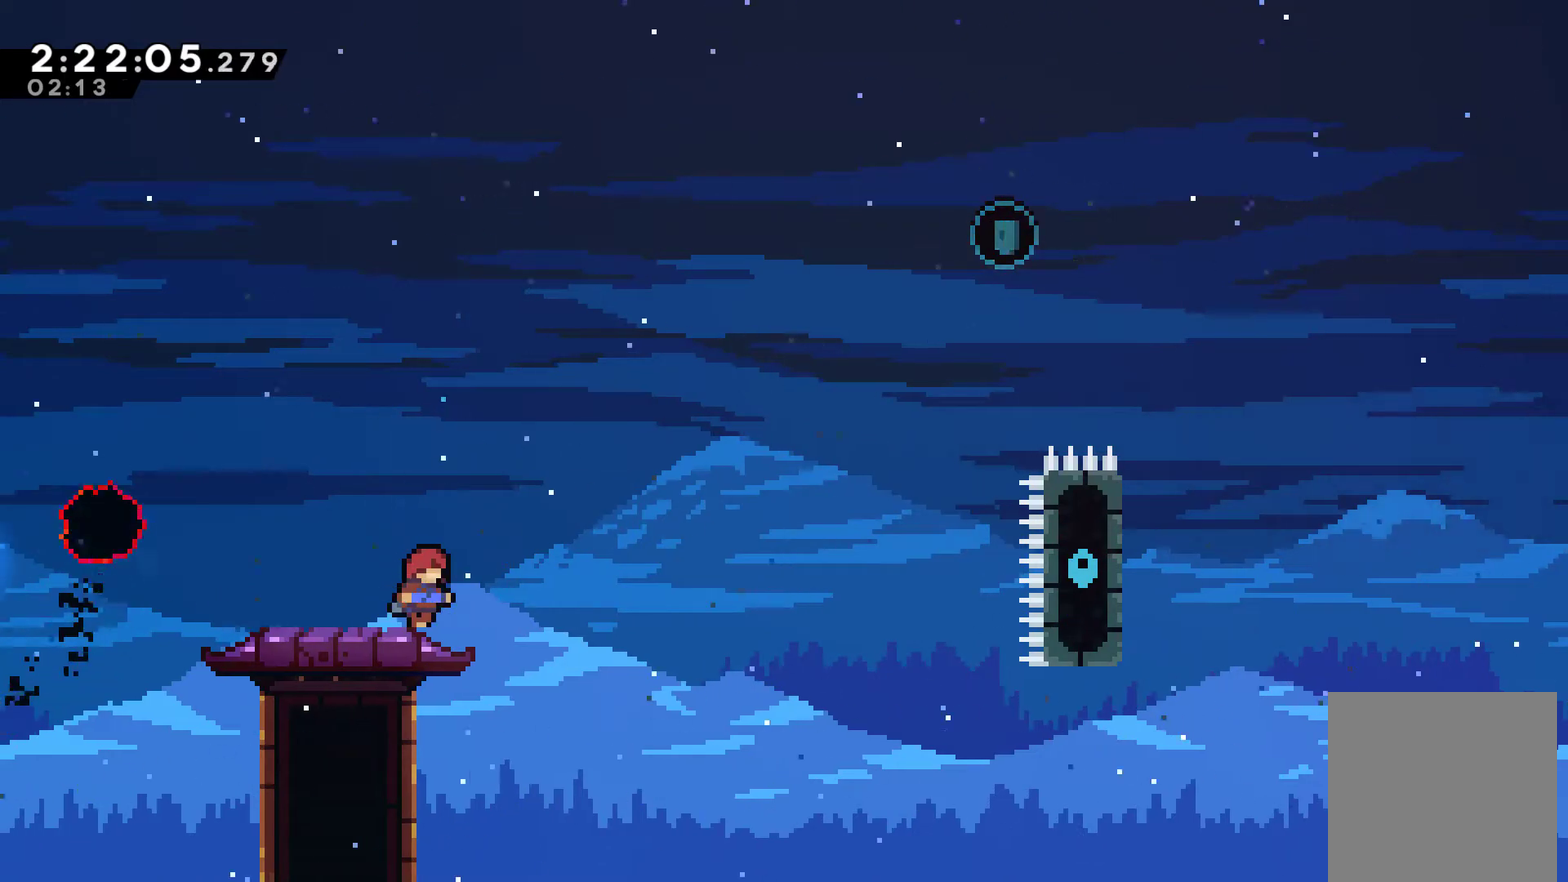
Gameplay with a controller (Xbox layout); each line is a JSON object with the inputs held at the frame after it. "events" lists button and stick changes between this image and that frame as [ms after this image, input, new state], when the widget could be followed in between. This document gives stick clicks only as held states, not as events.
{"buttons": [], "left_stick": "center", "right_stick": "center", "events": [[367, "DPAD_RIGHT", "down"], [467, "DPAD_RIGHT", "up"]]}
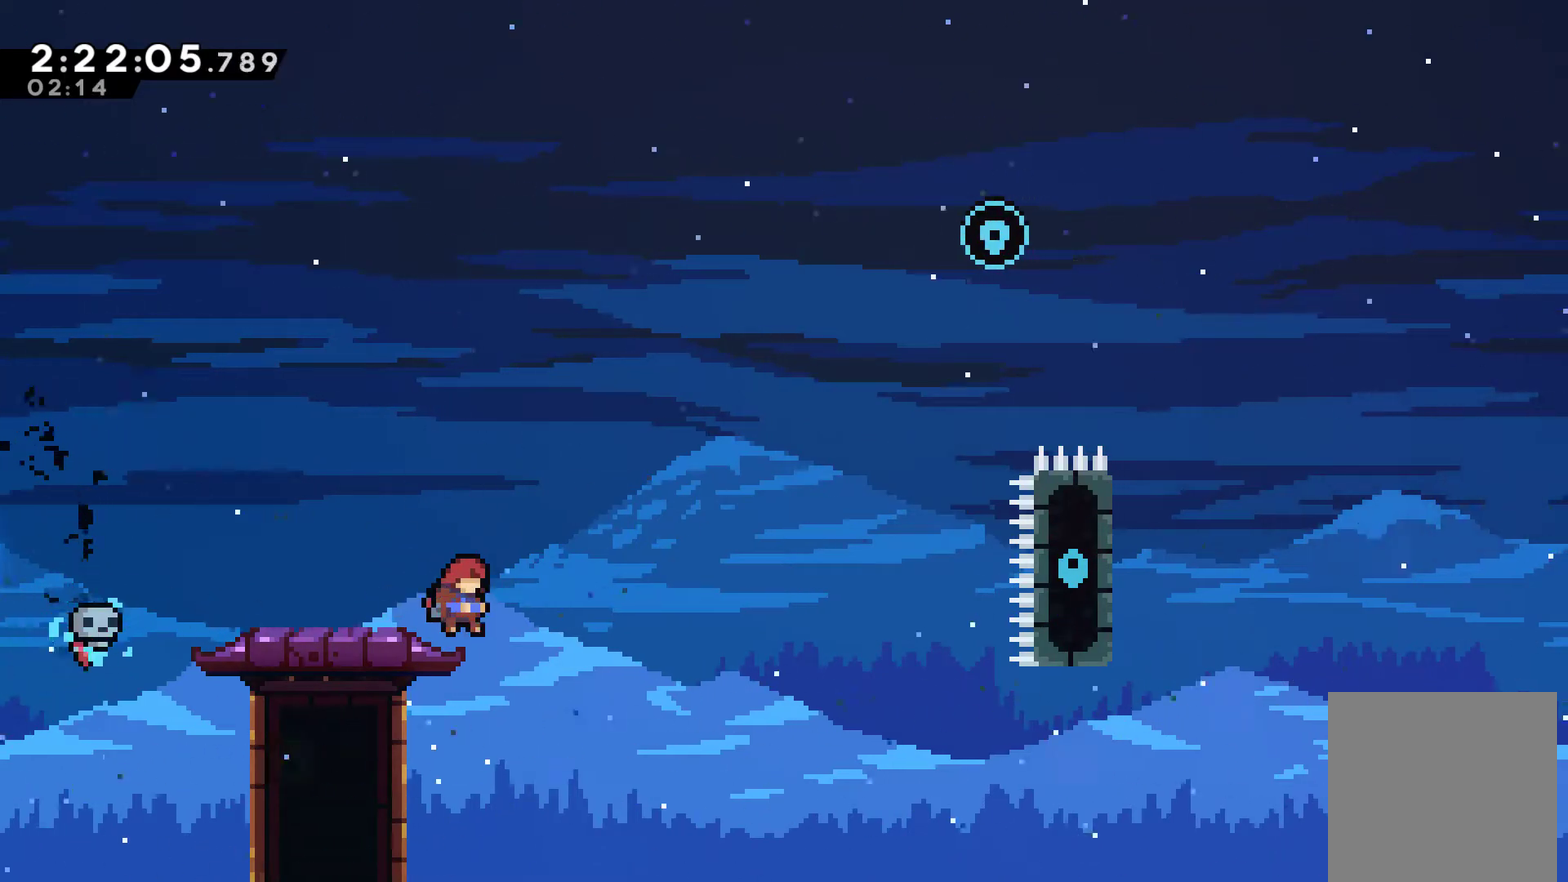
{"buttons": ["X", "DPAD_UP"], "left_stick": "center", "right_stick": "center", "events": [[267, "A", "down"], [333, "DPAD_UP", "down"], [333, "X", "down"], [400, "A", "up"]]}
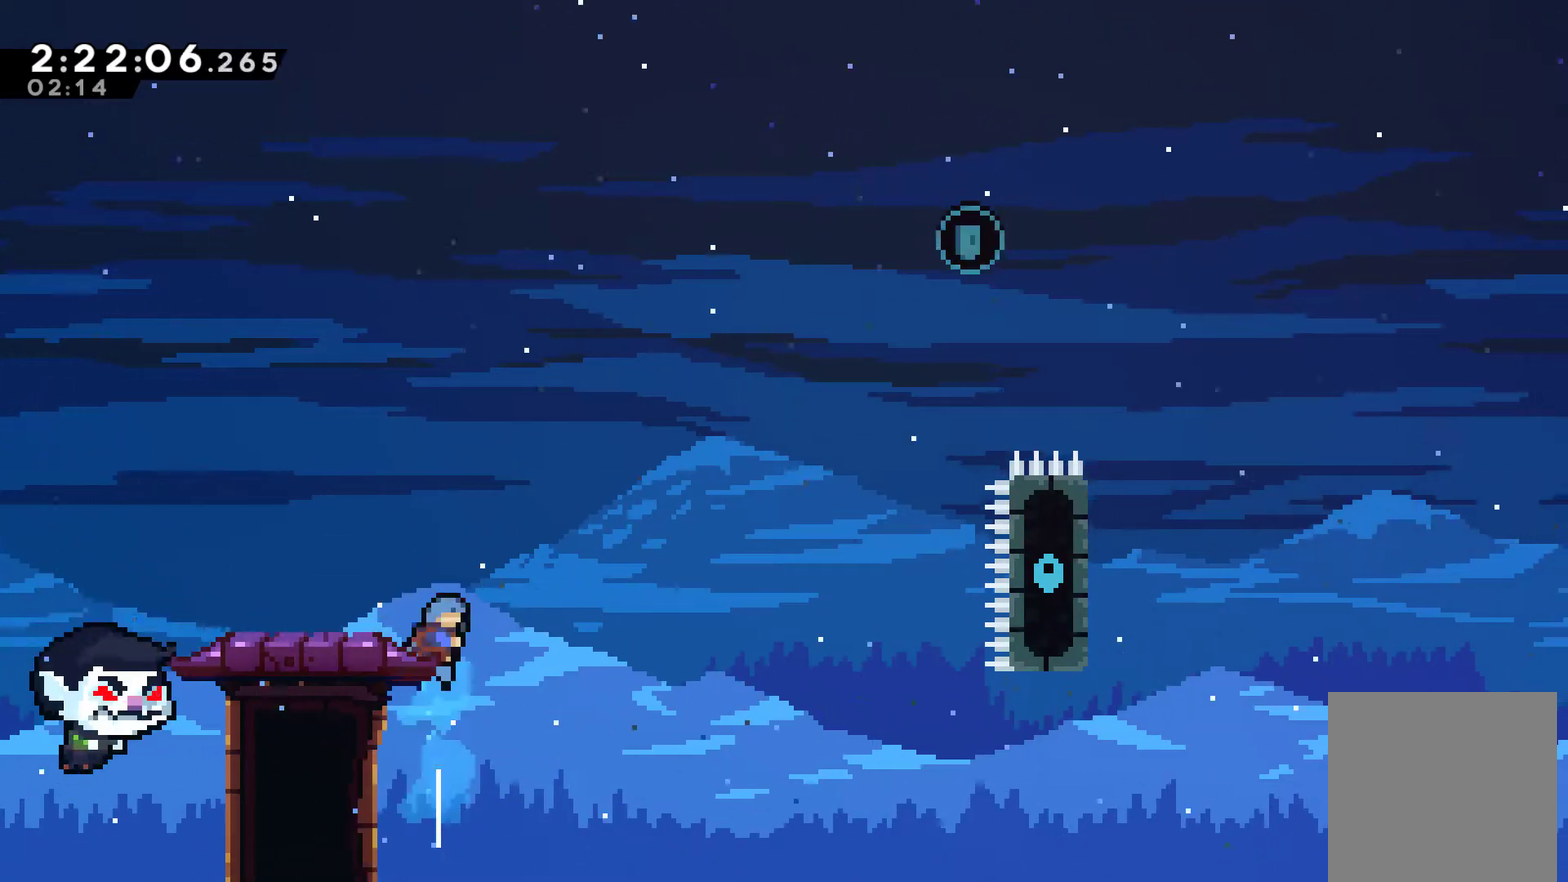
{"buttons": ["A", "DPAD_RIGHT"], "left_stick": "center", "right_stick": "center", "events": [[133, "DPAD_LEFT", "down"], [133, "X", "up"], [267, "DPAD_LEFT", "up"], [300, "DPAD_UP", "up"], [467, "A", "down"], [500, "DPAD_RIGHT", "down"]]}
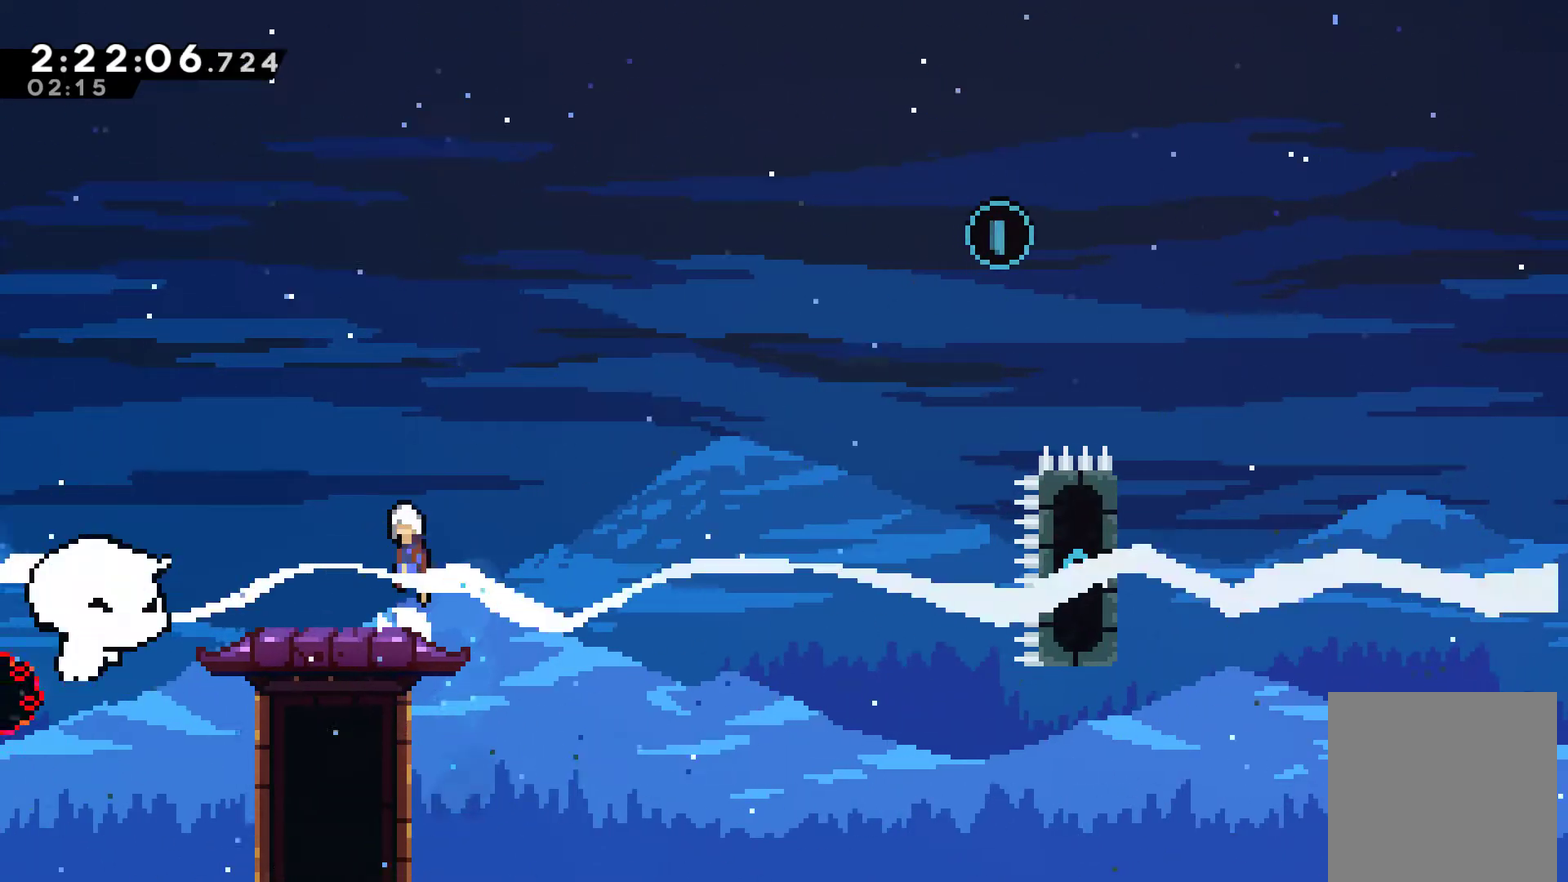
{"buttons": [], "left_stick": "center", "right_stick": "center", "events": [[33, "DPAD_RIGHT", "up"], [33, "DPAD_UP", "down"], [67, "A", "up"], [100, "X", "down"], [233, "X", "up"], [333, "DPAD_UP", "up"], [367, "DPAD_RIGHT", "down"], [433, "DPAD_RIGHT", "up"]]}
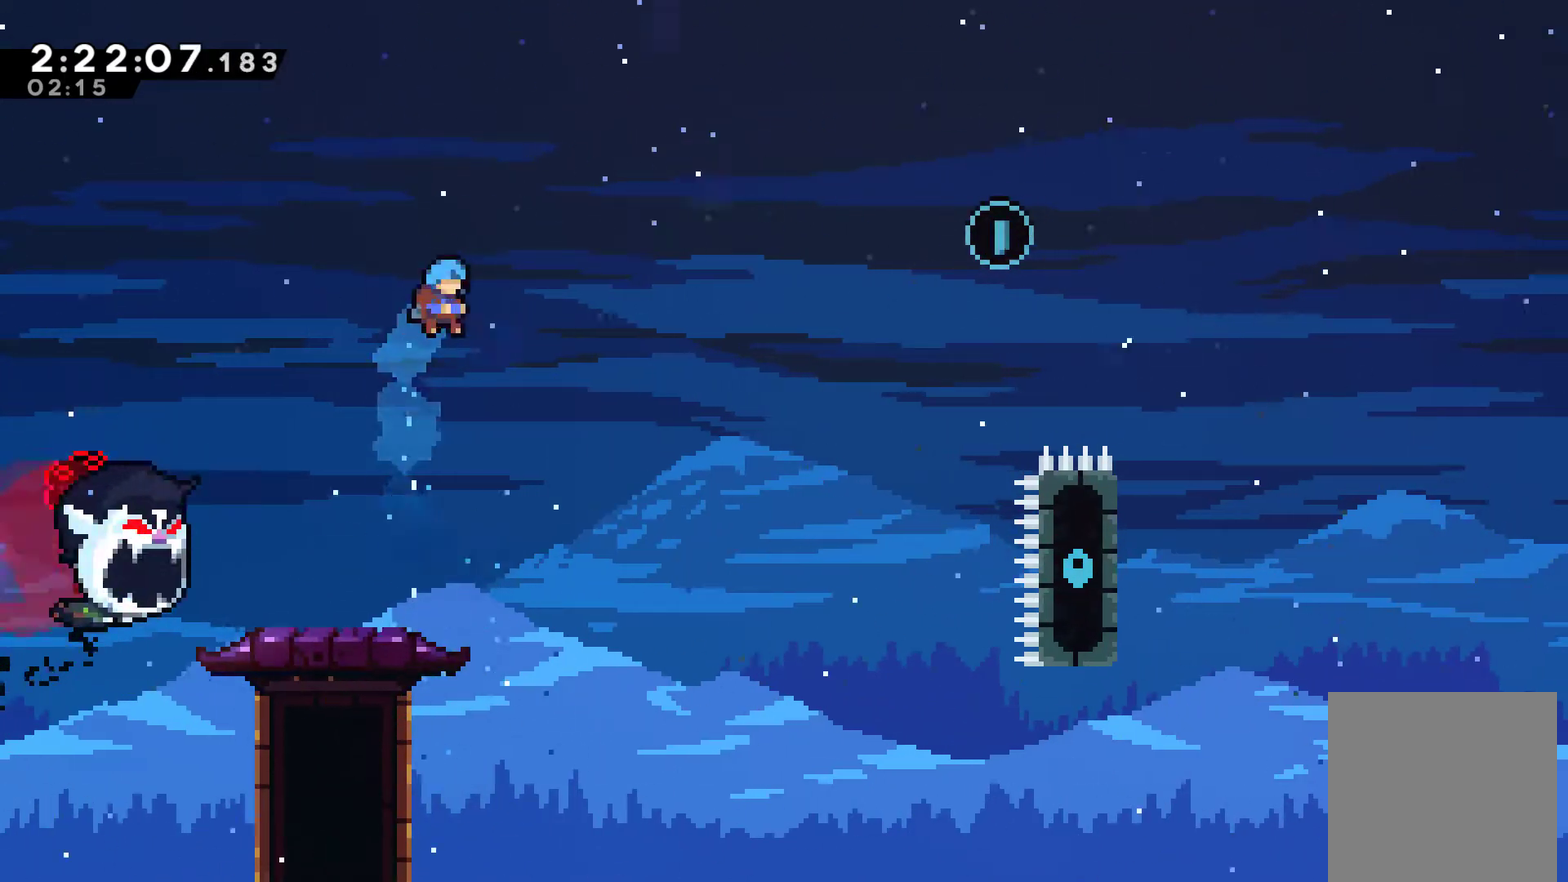
{"buttons": [], "left_stick": "center", "right_stick": "center", "events": [[100, "DPAD_LEFT", "down"], [200, "DPAD_LEFT", "up"], [367, "DPAD_LEFT", "down"], [367, "DPAD_UP", "down"], [433, "DPAD_LEFT", "up"], [433, "DPAD_UP", "up"]]}
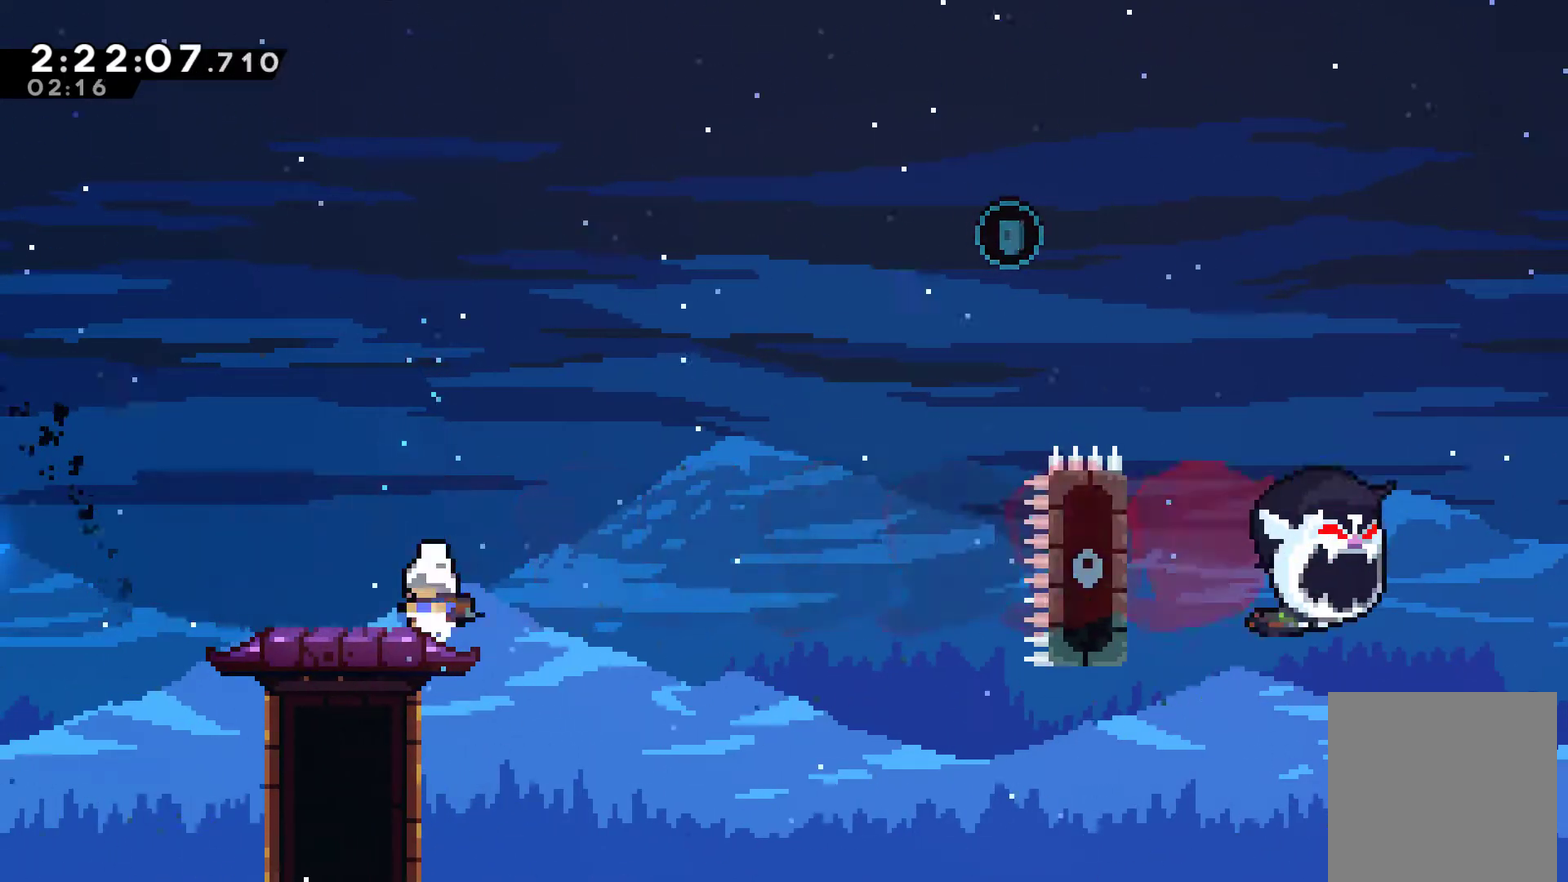
{"buttons": [], "left_stick": "center", "right_stick": "center", "events": []}
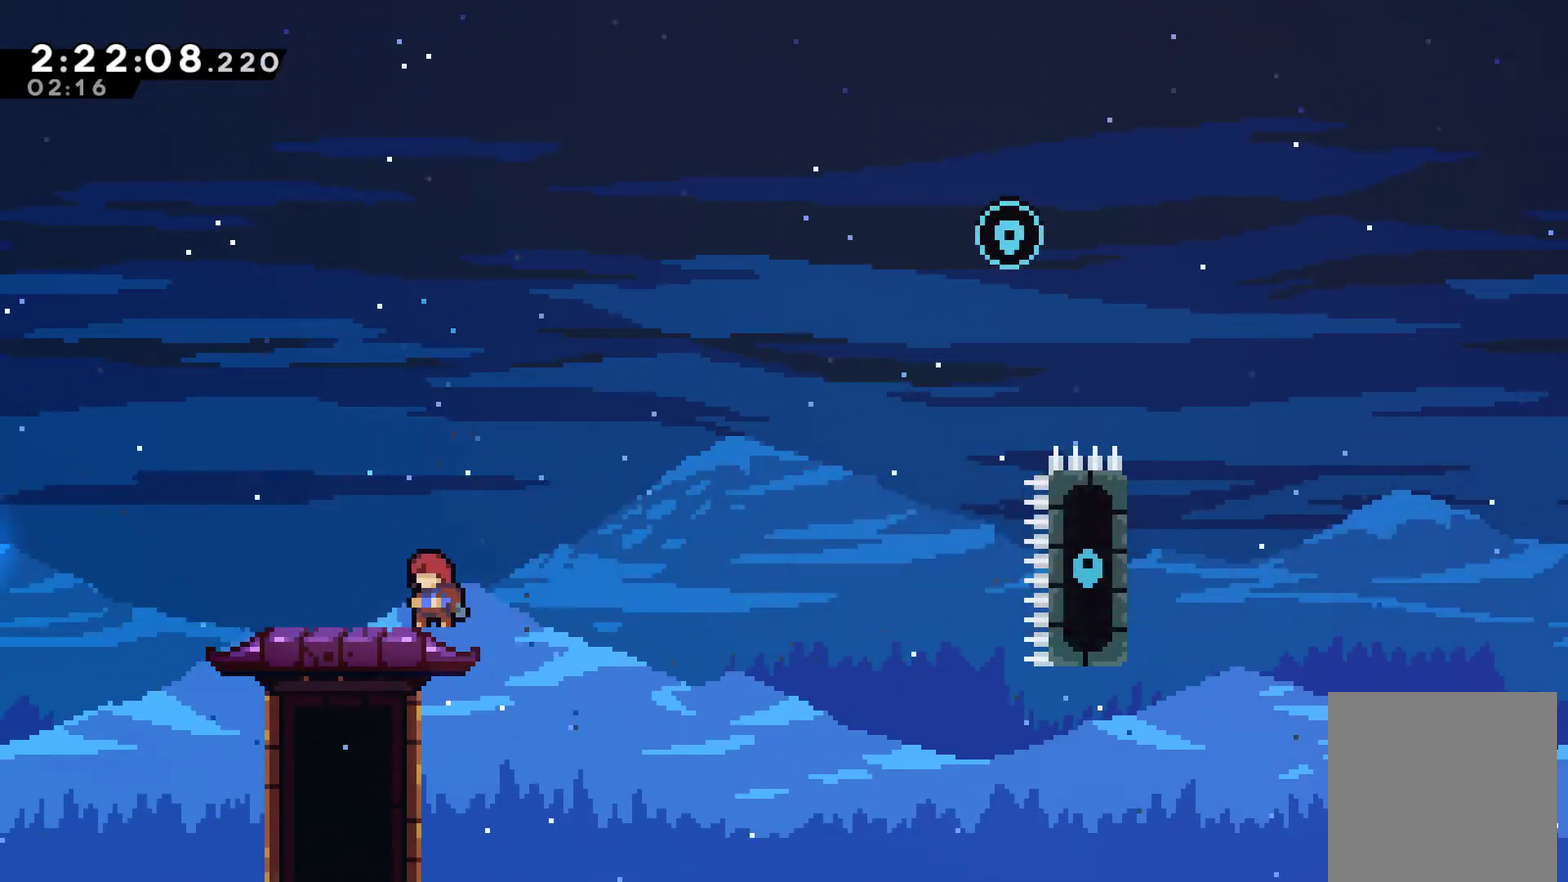
{"buttons": [], "left_stick": "center", "right_stick": "center", "events": []}
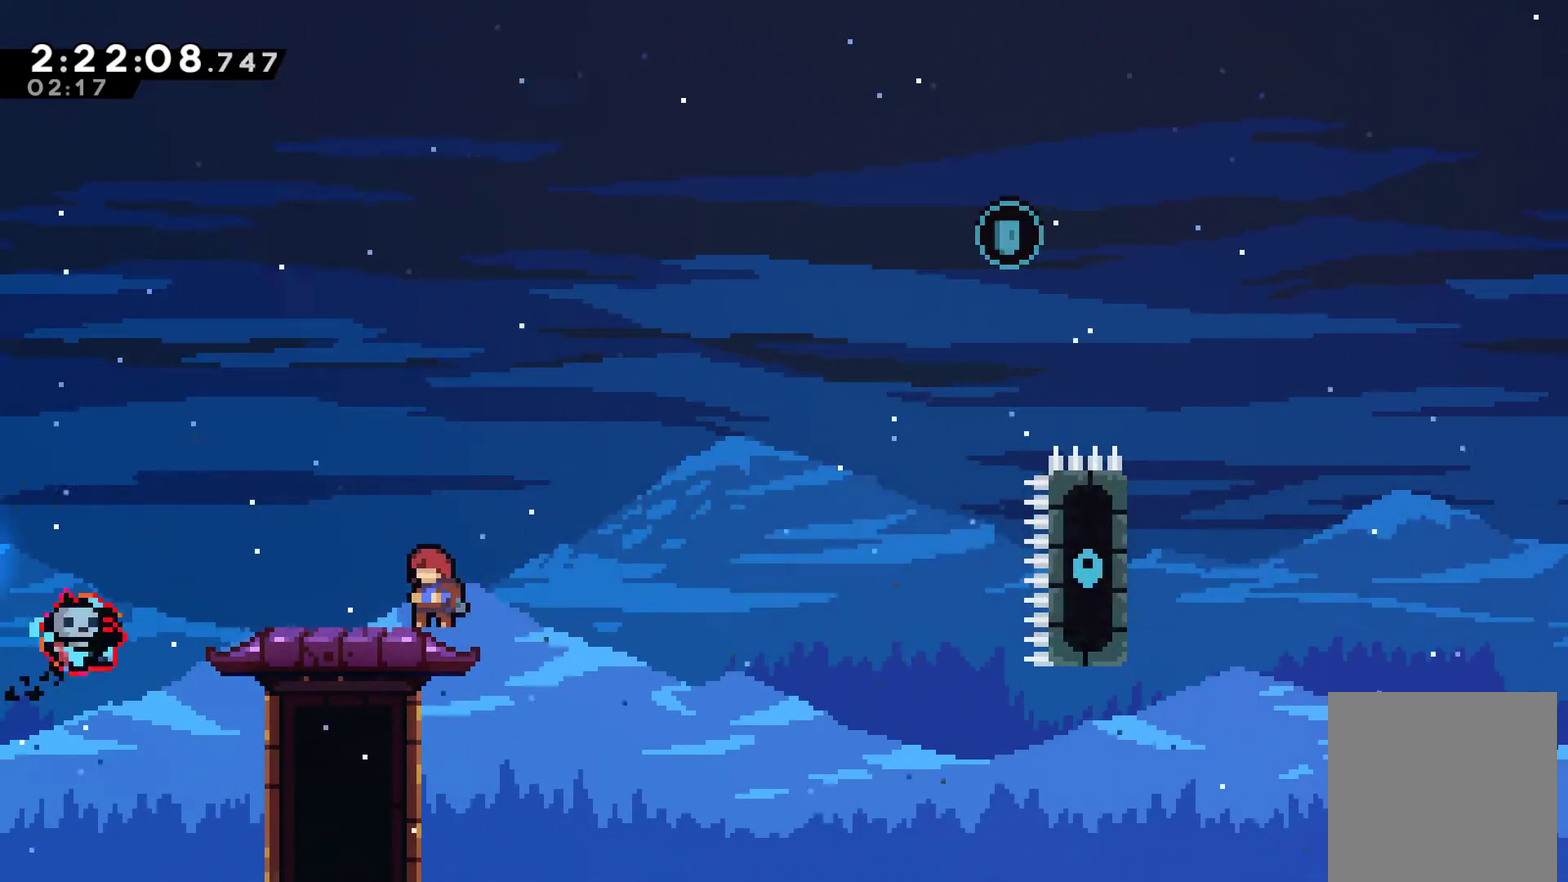
{"buttons": ["A"], "left_stick": "center", "right_stick": "center", "events": [[433, "A", "down"]]}
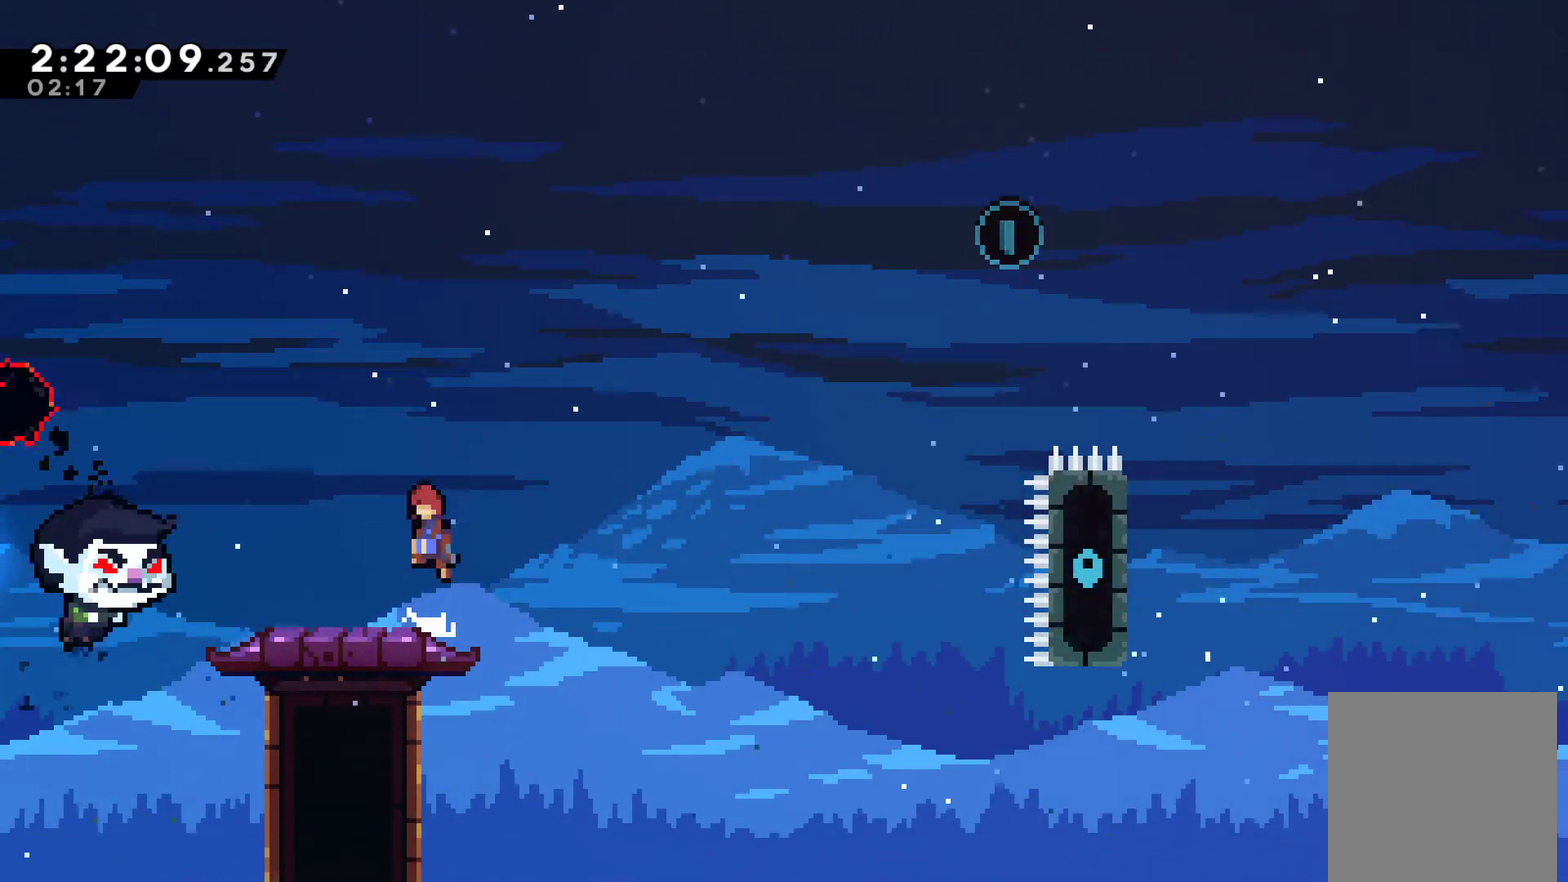
{"buttons": ["X", "DPAD_UP"], "left_stick": "center", "right_stick": "center", "events": [[33, "A", "up"], [33, "DPAD_UP", "down"], [267, "X", "down"]]}
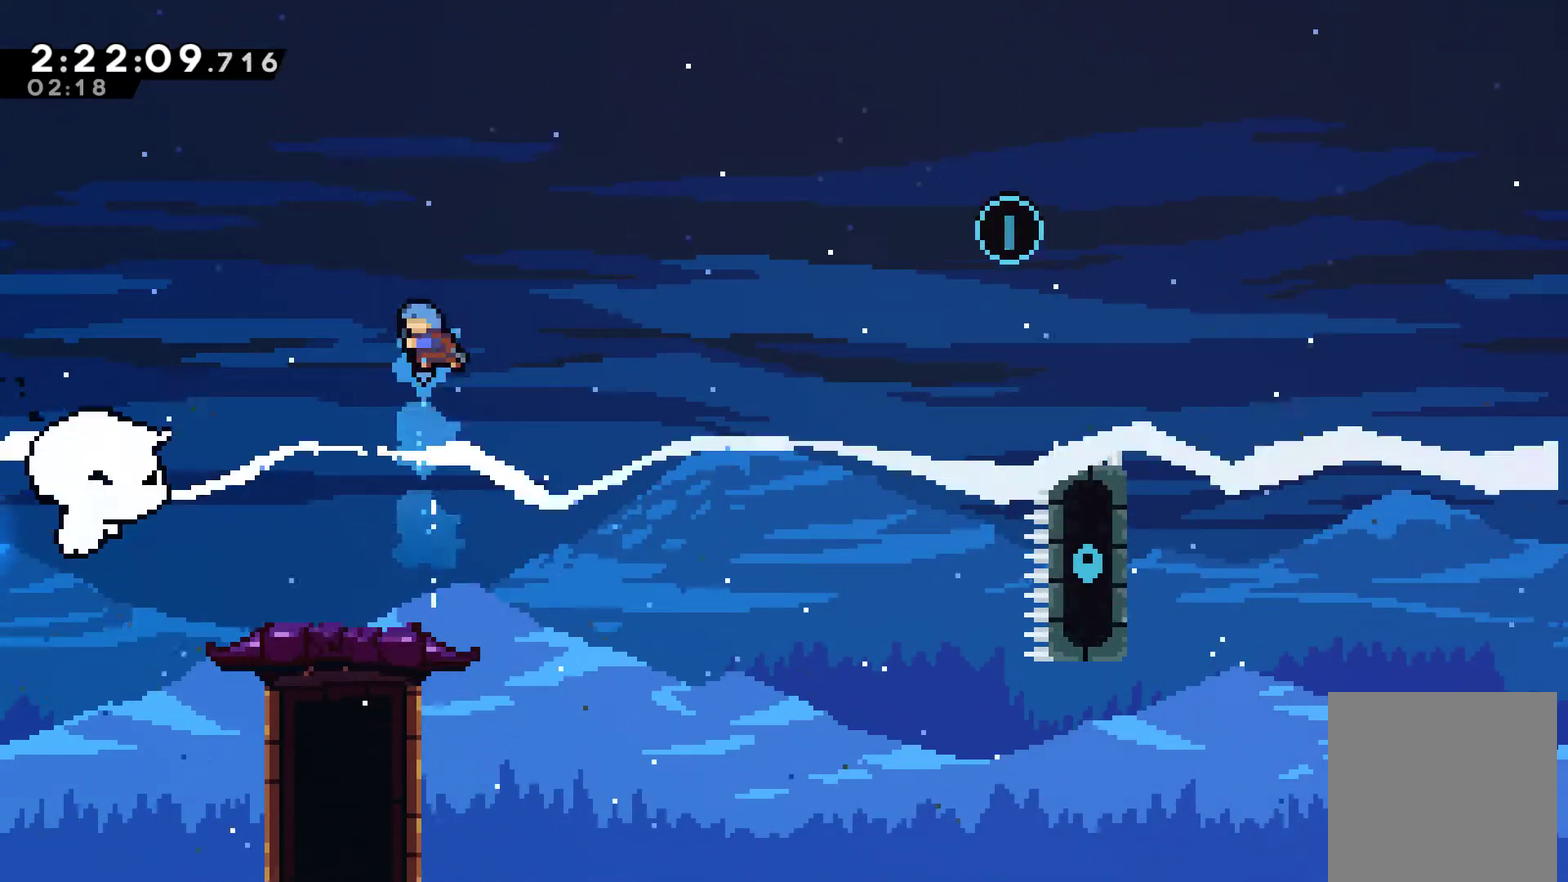
{"buttons": ["DPAD_RIGHT"], "left_stick": "center", "right_stick": "center", "events": [[67, "DPAD_LEFT", "down"], [400, "DPAD_LEFT", "up"], [400, "DPAD_UP", "up"], [400, "X", "up"], [500, "DPAD_RIGHT", "down"]]}
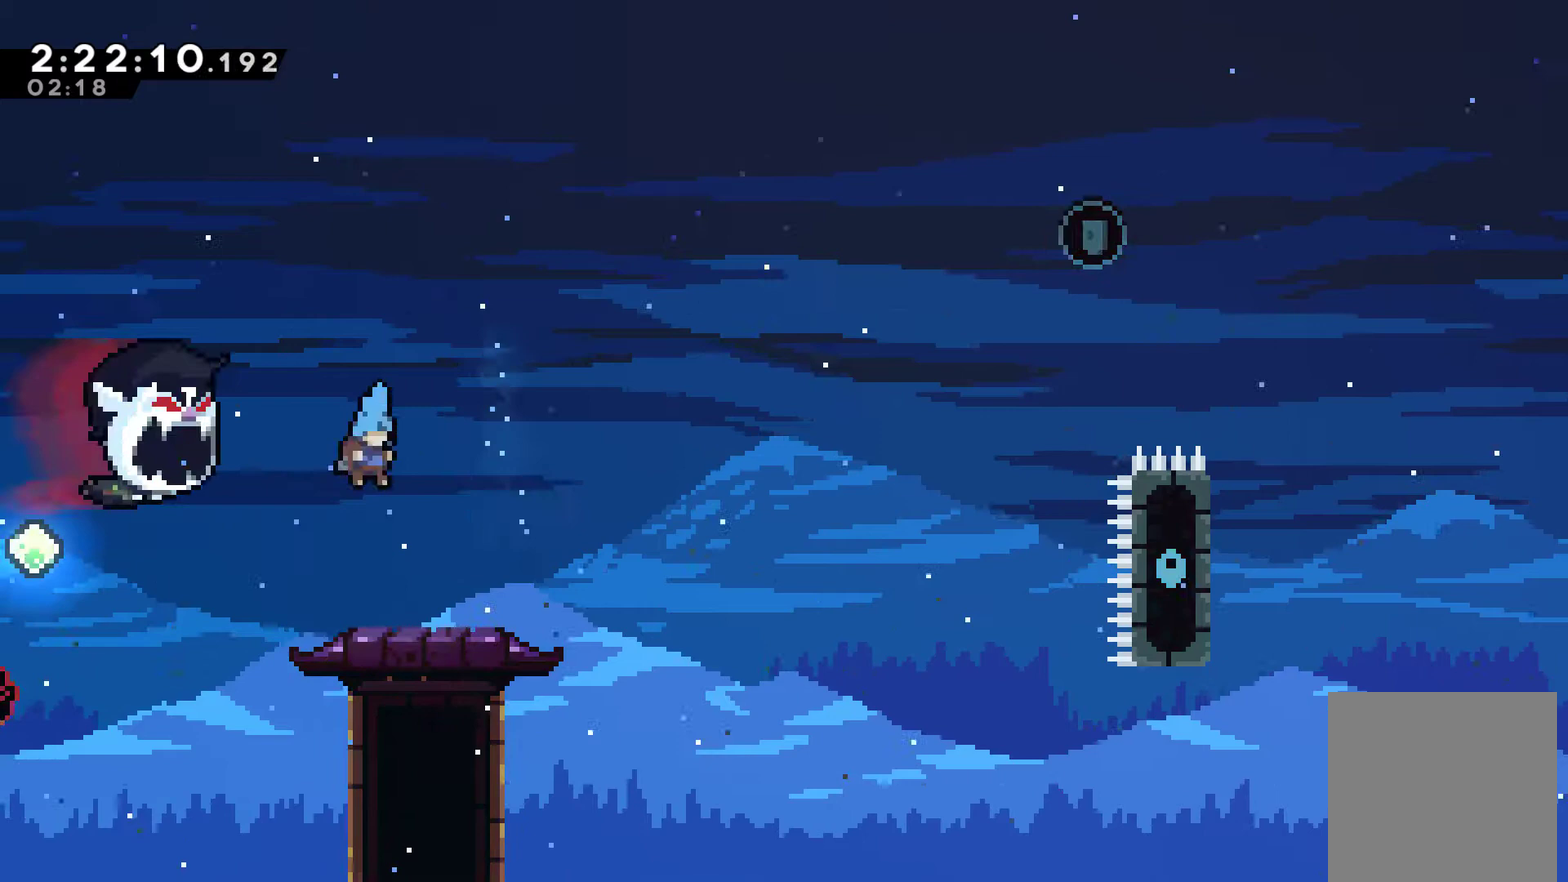
{"buttons": ["DPAD_RIGHT"], "left_stick": "center", "right_stick": "center", "events": [[233, "DPAD_RIGHT", "up"], [467, "DPAD_RIGHT", "down"]]}
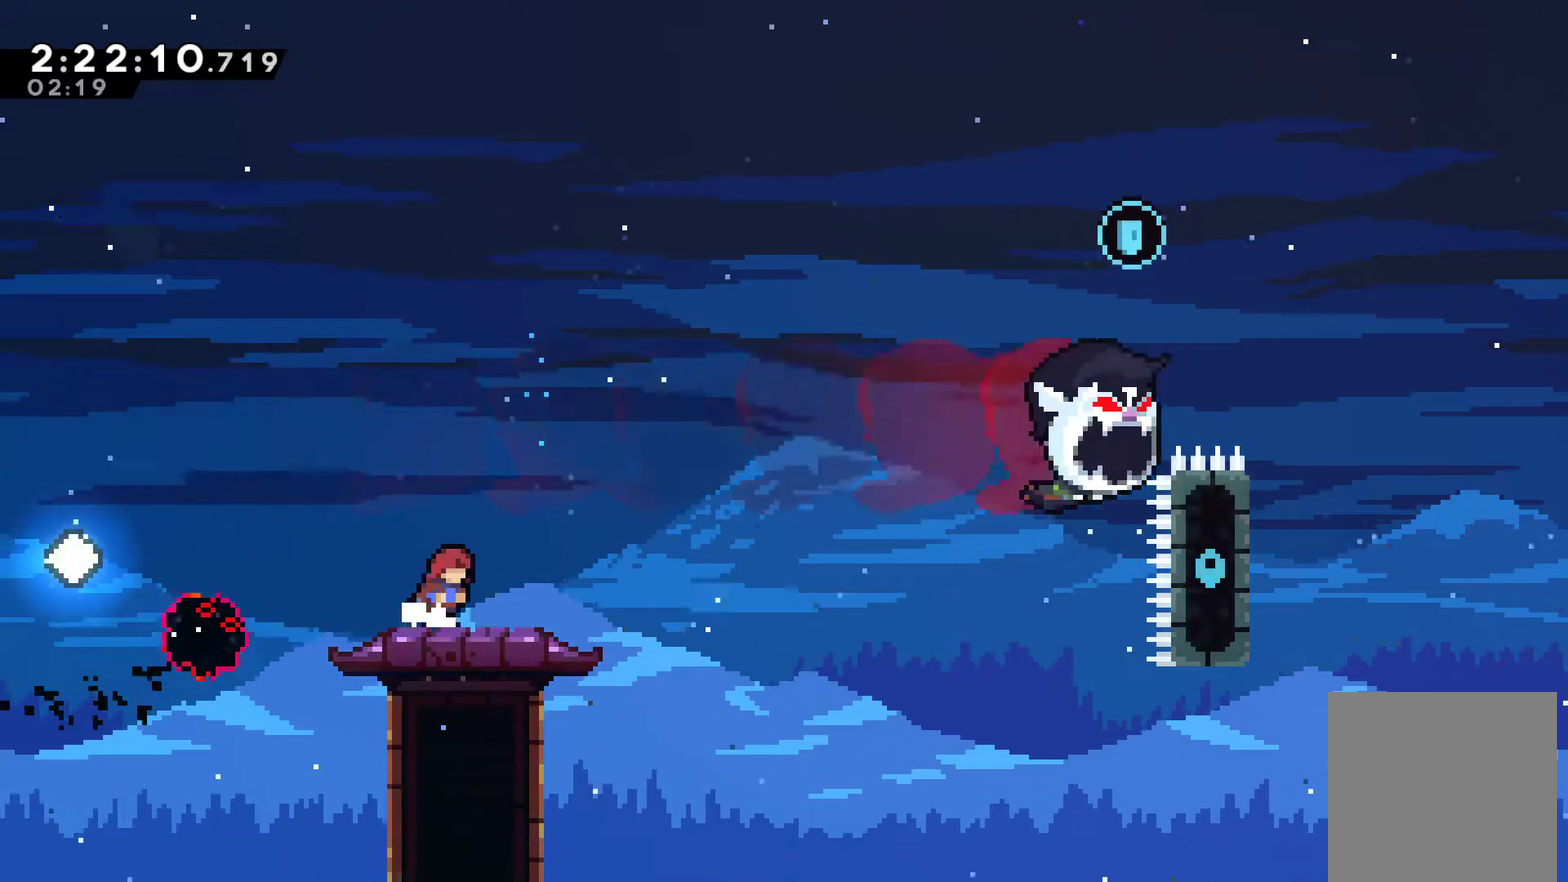
{"buttons": [], "left_stick": "center", "right_stick": "center", "events": [[100, "DPAD_RIGHT", "up"], [400, "DPAD_RIGHT", "down"], [467, "DPAD_RIGHT", "up"]]}
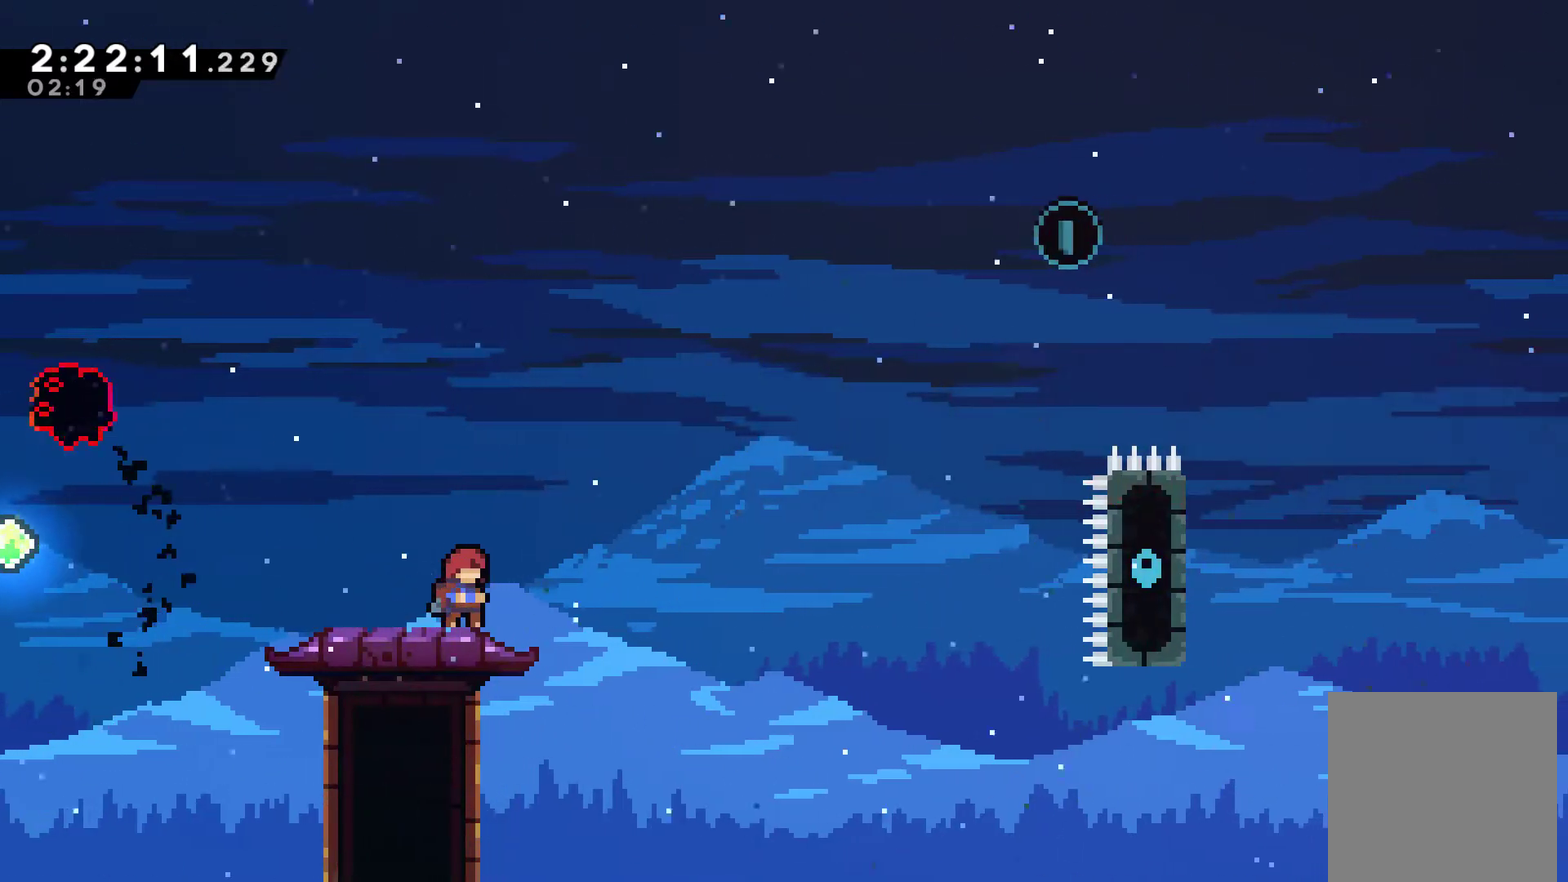
{"buttons": [], "left_stick": "center", "right_stick": "center", "events": []}
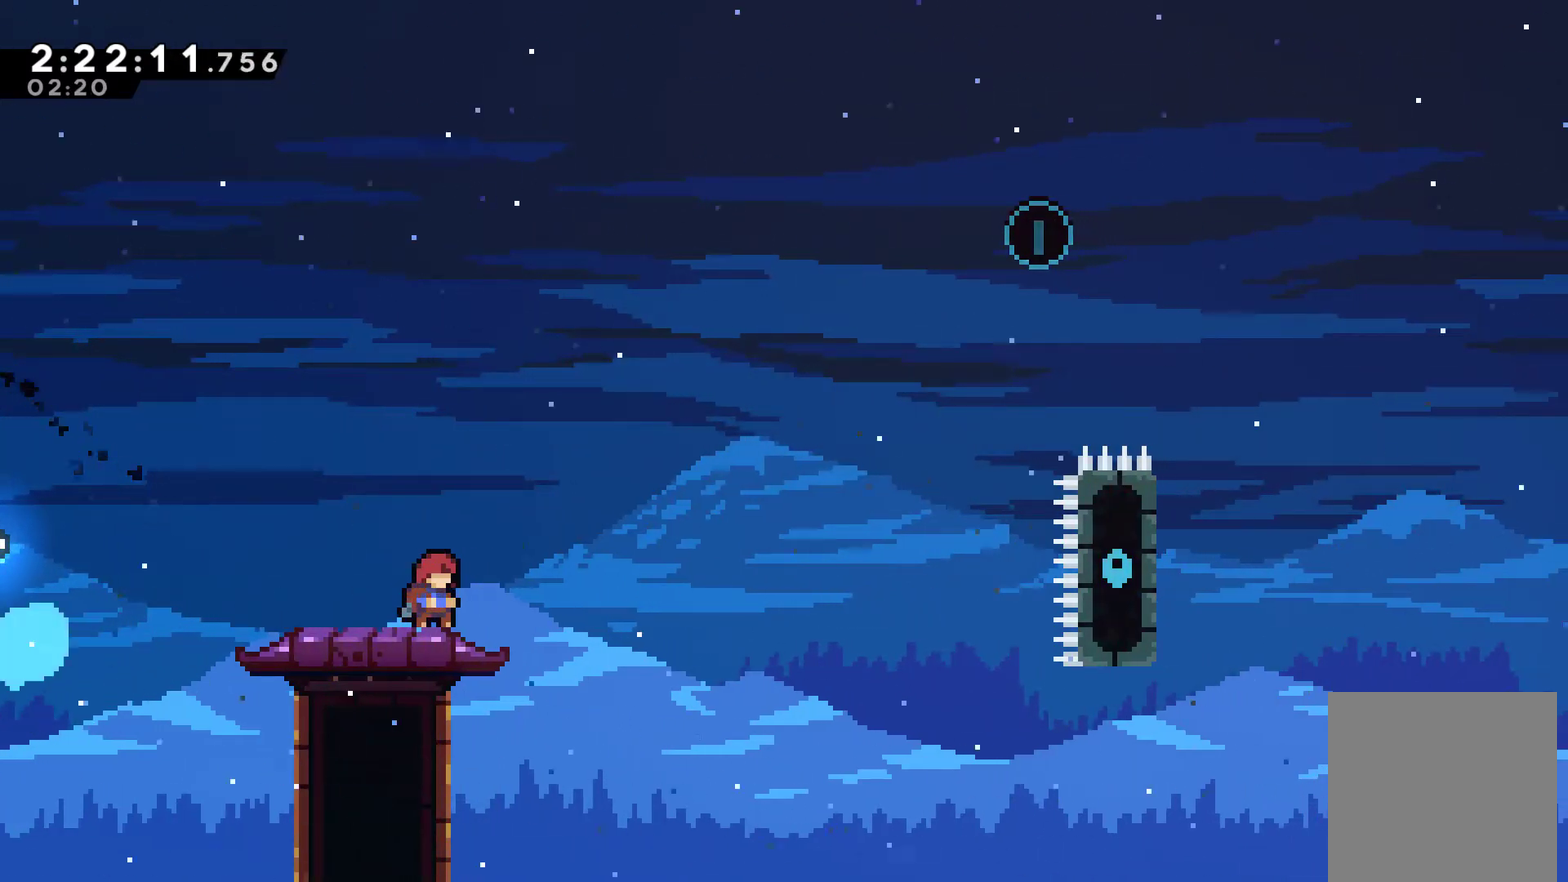
{"buttons": ["A"], "left_stick": "center", "right_stick": "center", "events": [[500, "A", "down"]]}
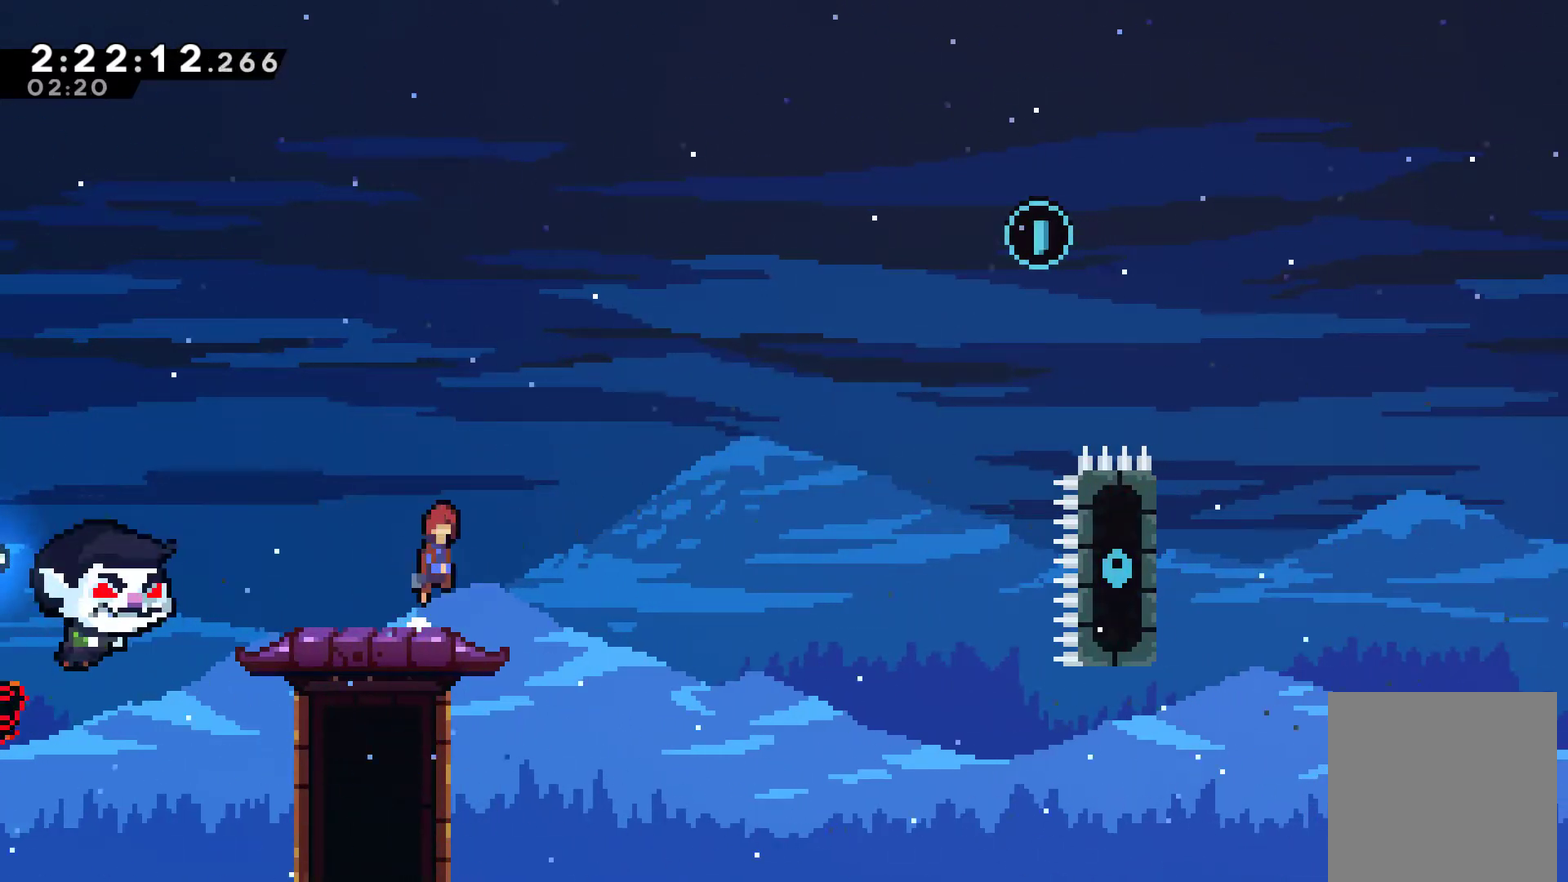
{"buttons": ["X", "DPAD_UP"], "left_stick": "center", "right_stick": "center", "events": [[33, "DPAD_RIGHT", "down"], [133, "DPAD_RIGHT", "up"], [167, "A", "up"], [267, "DPAD_UP", "down"], [400, "X", "down"]]}
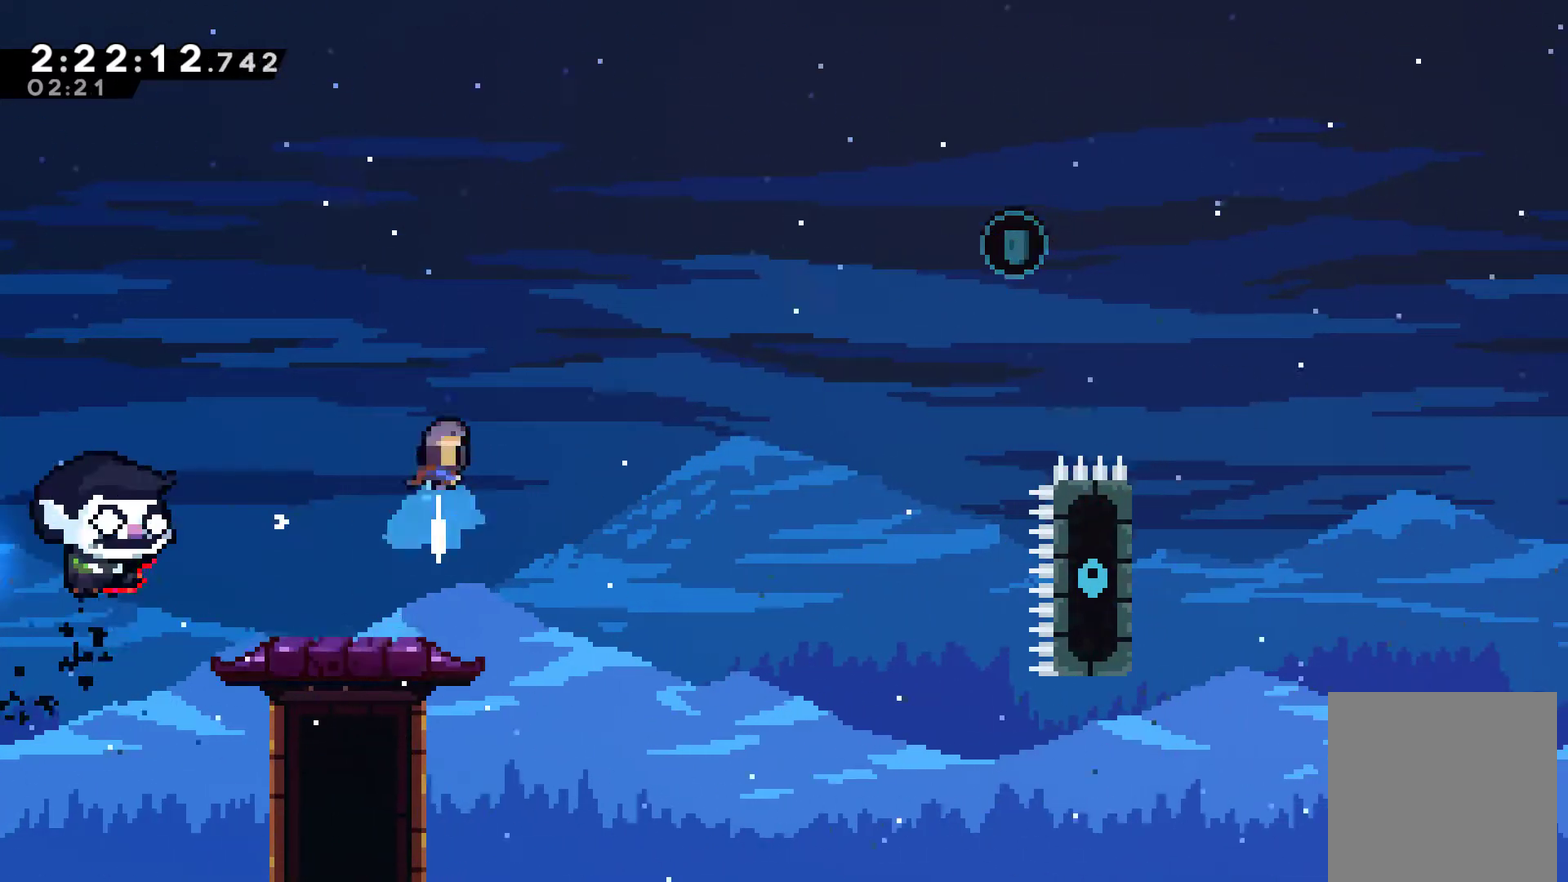
{"buttons": ["X", "DPAD_UP", "DPAD_LEFT"], "left_stick": "center", "right_stick": "center", "events": [[267, "DPAD_LEFT", "down"]]}
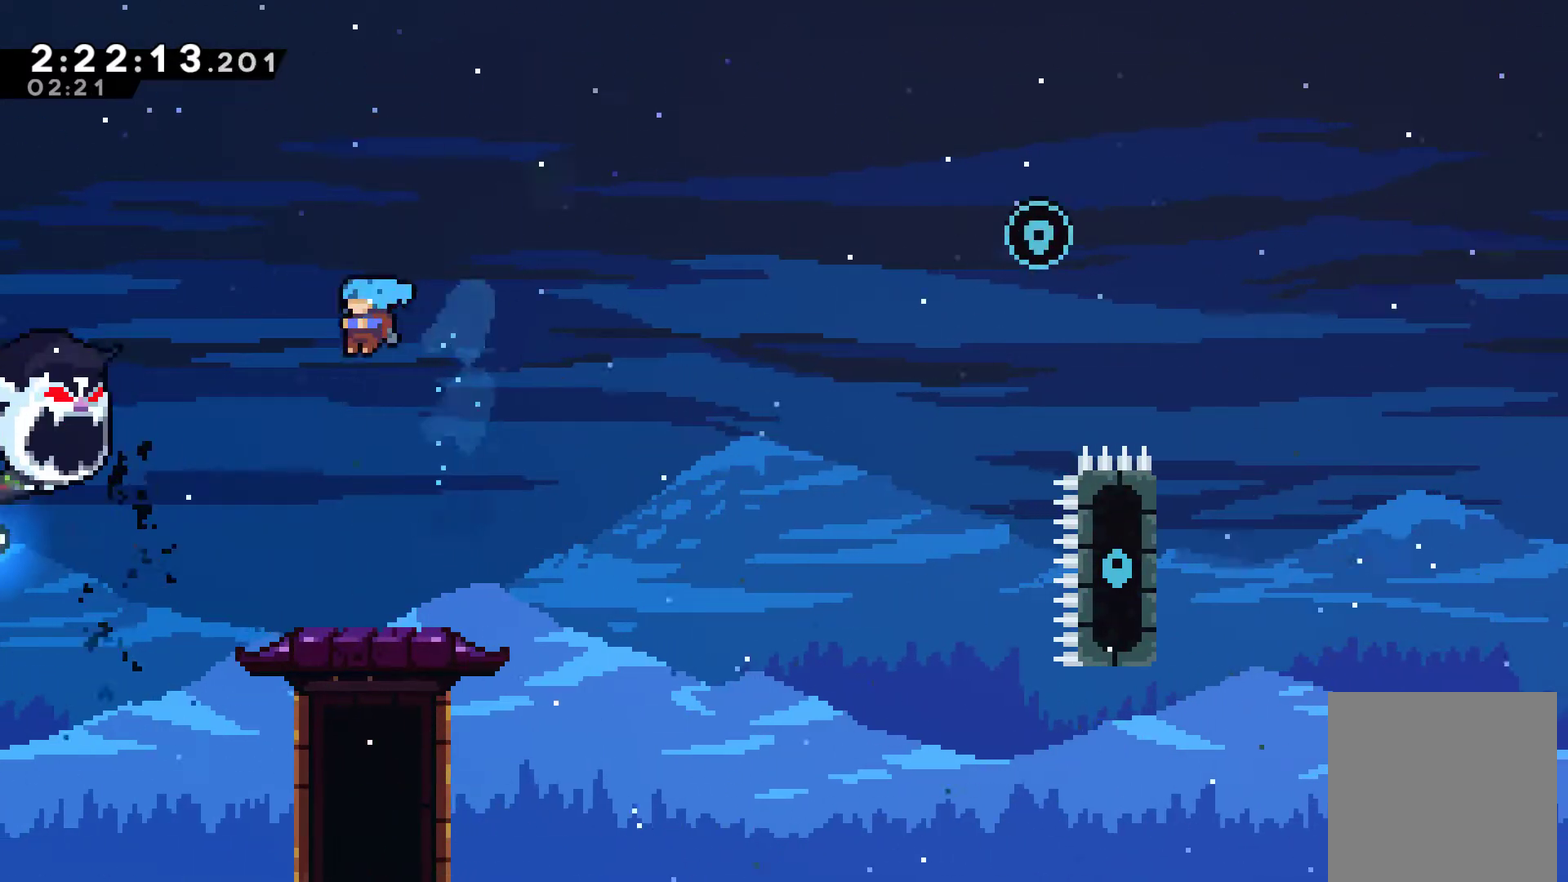
{"buttons": ["A"], "left_stick": "center", "right_stick": "center", "events": [[100, "DPAD_LEFT", "up"], [100, "DPAD_UP", "up"], [167, "DPAD_RIGHT", "down"], [167, "X", "up"], [467, "DPAD_RIGHT", "up"], [500, "A", "down"]]}
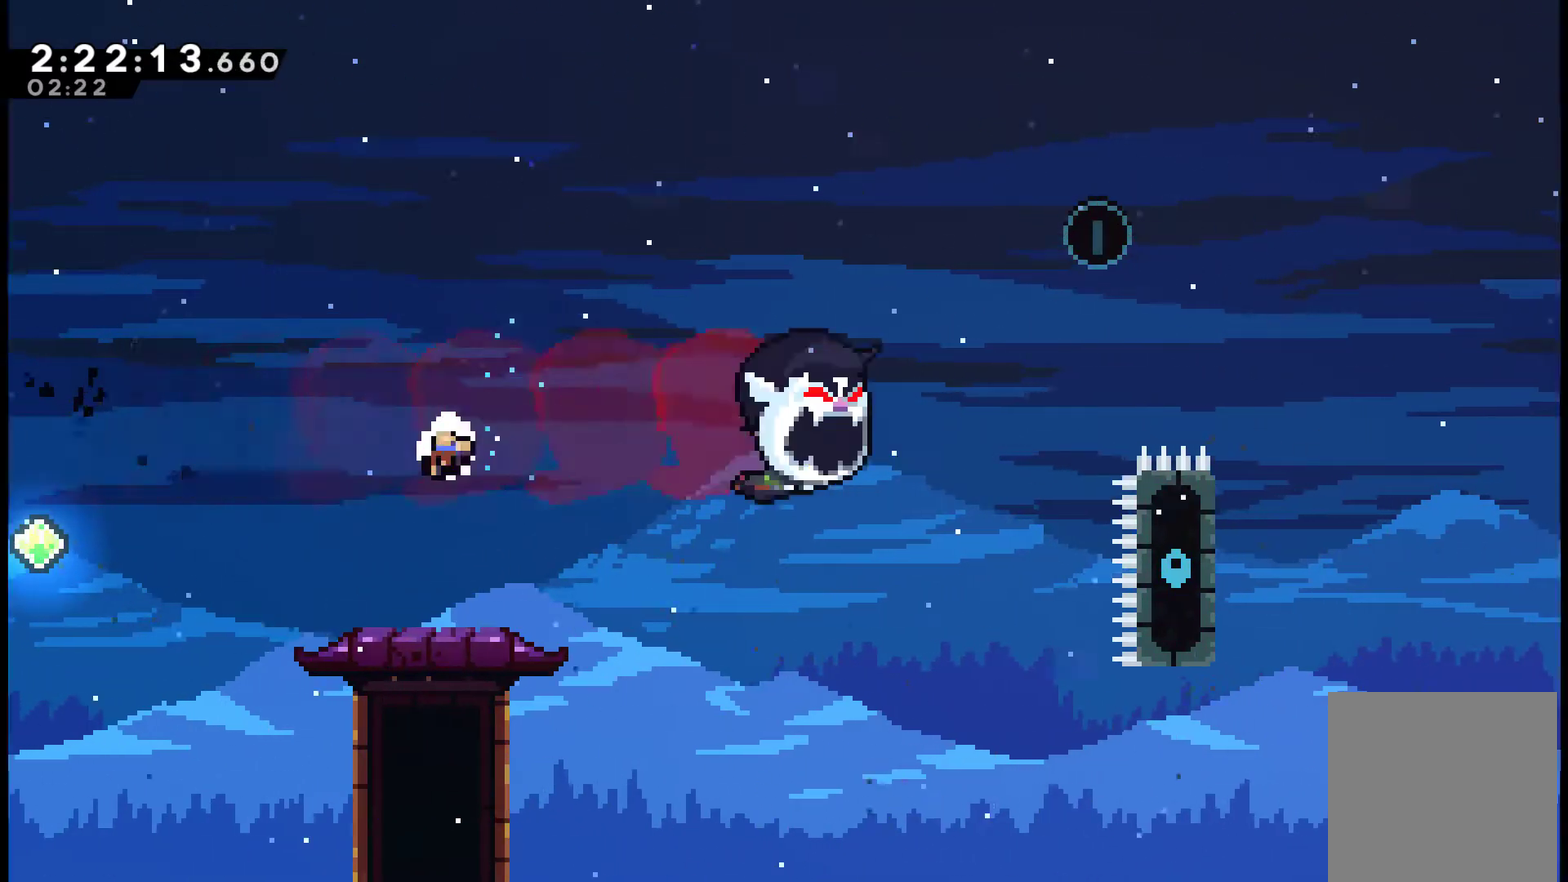
{"buttons": ["A"], "left_stick": "center", "right_stick": "center", "events": [[100, "A", "up"], [167, "A", "down"]]}
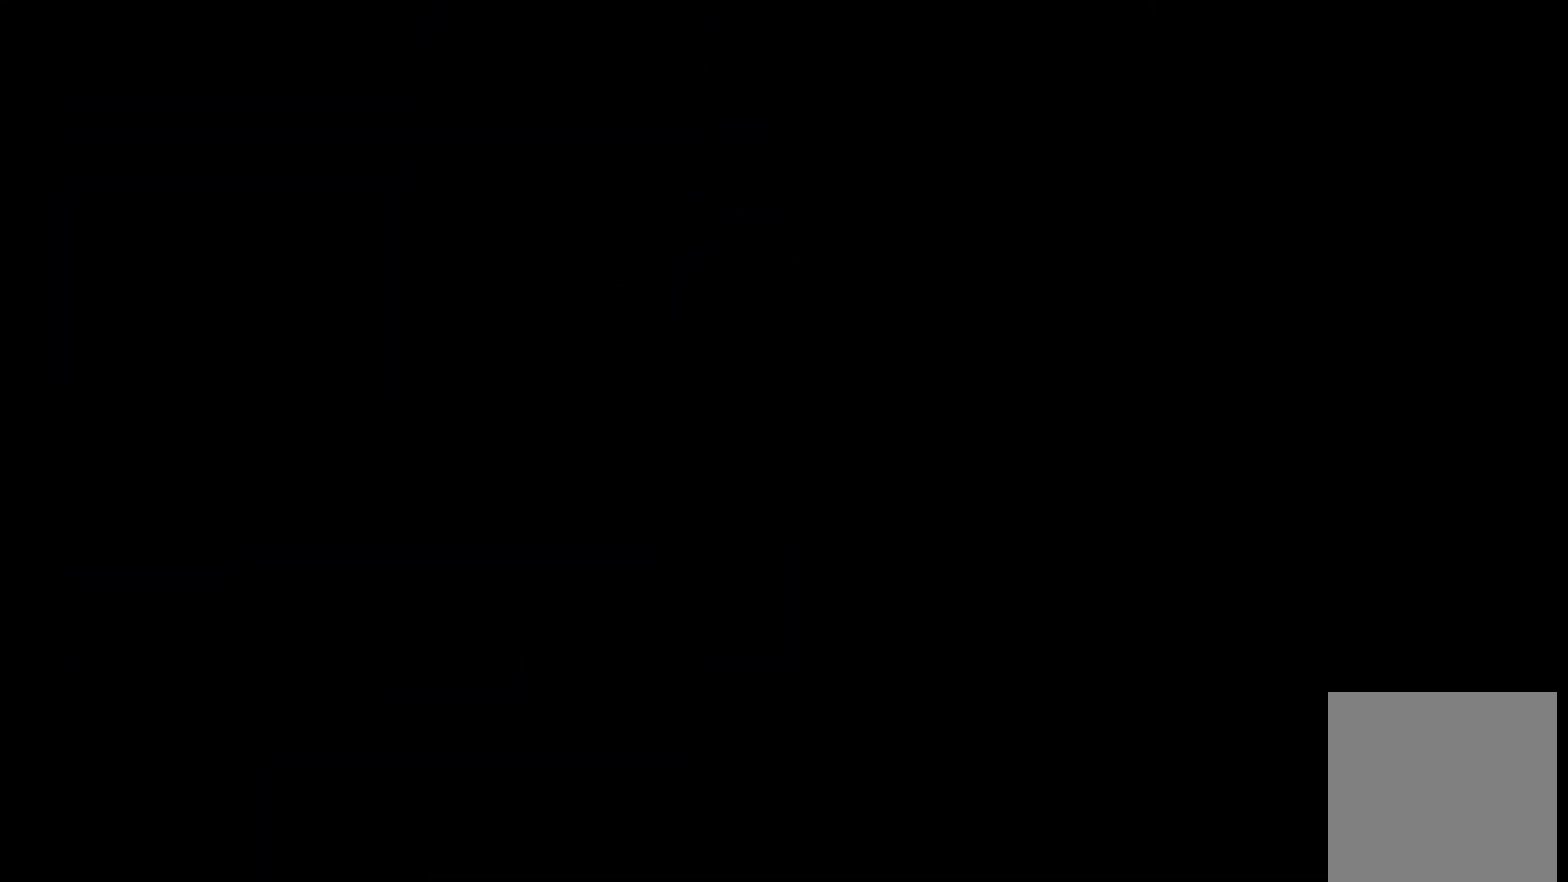
{"buttons": ["DPAD_RIGHT"], "left_stick": "center", "right_stick": "center", "events": [[33, "DPAD_RIGHT", "down"], [100, "A", "up"]]}
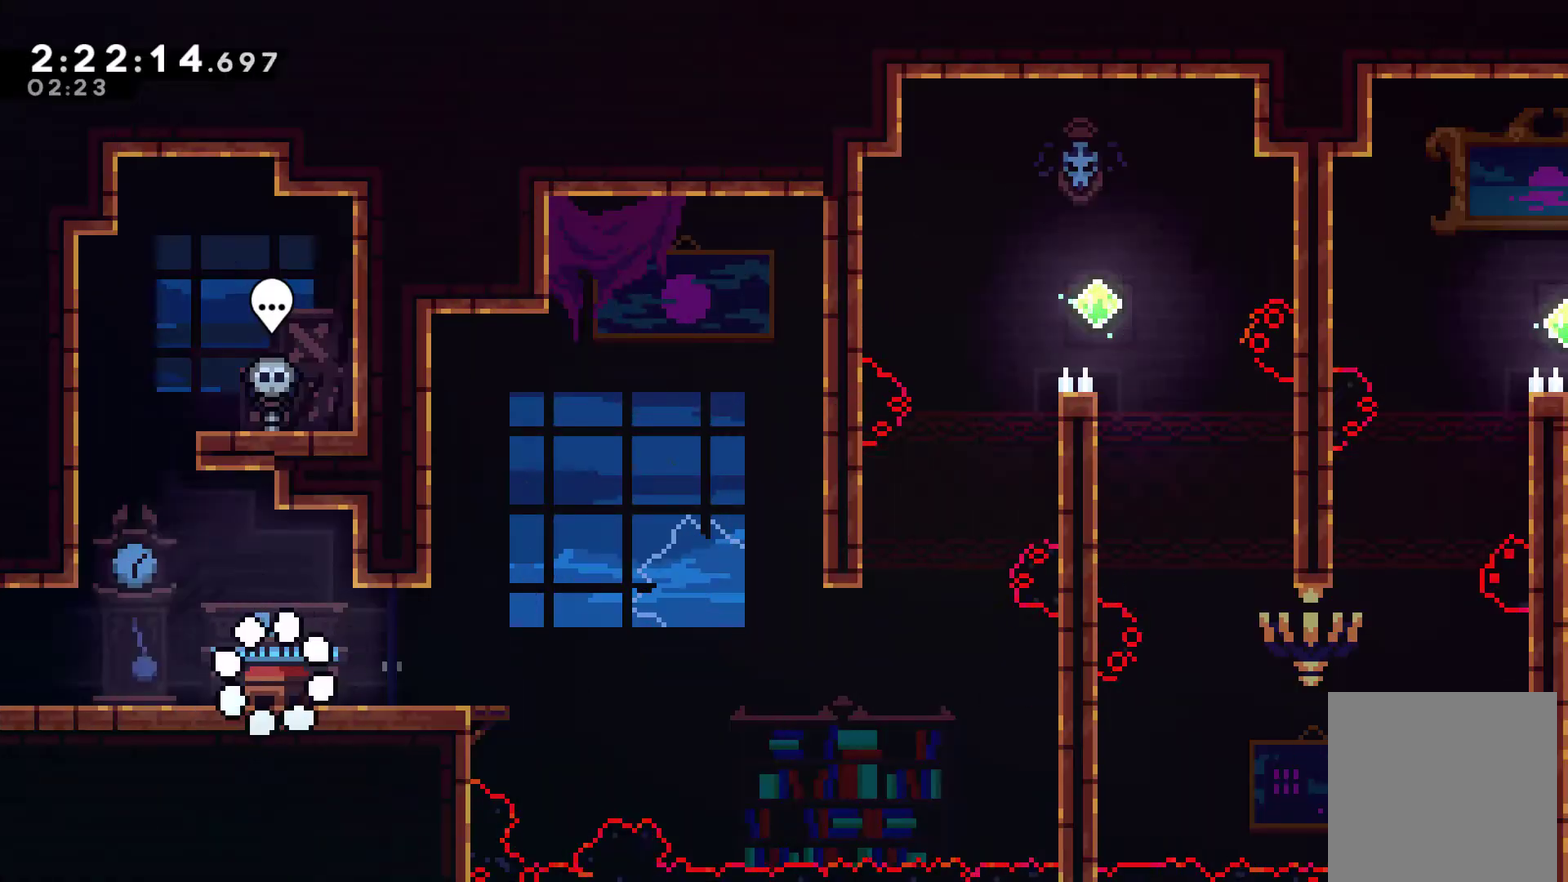
{"buttons": ["DPAD_RIGHT"], "left_stick": "center", "right_stick": "center", "events": []}
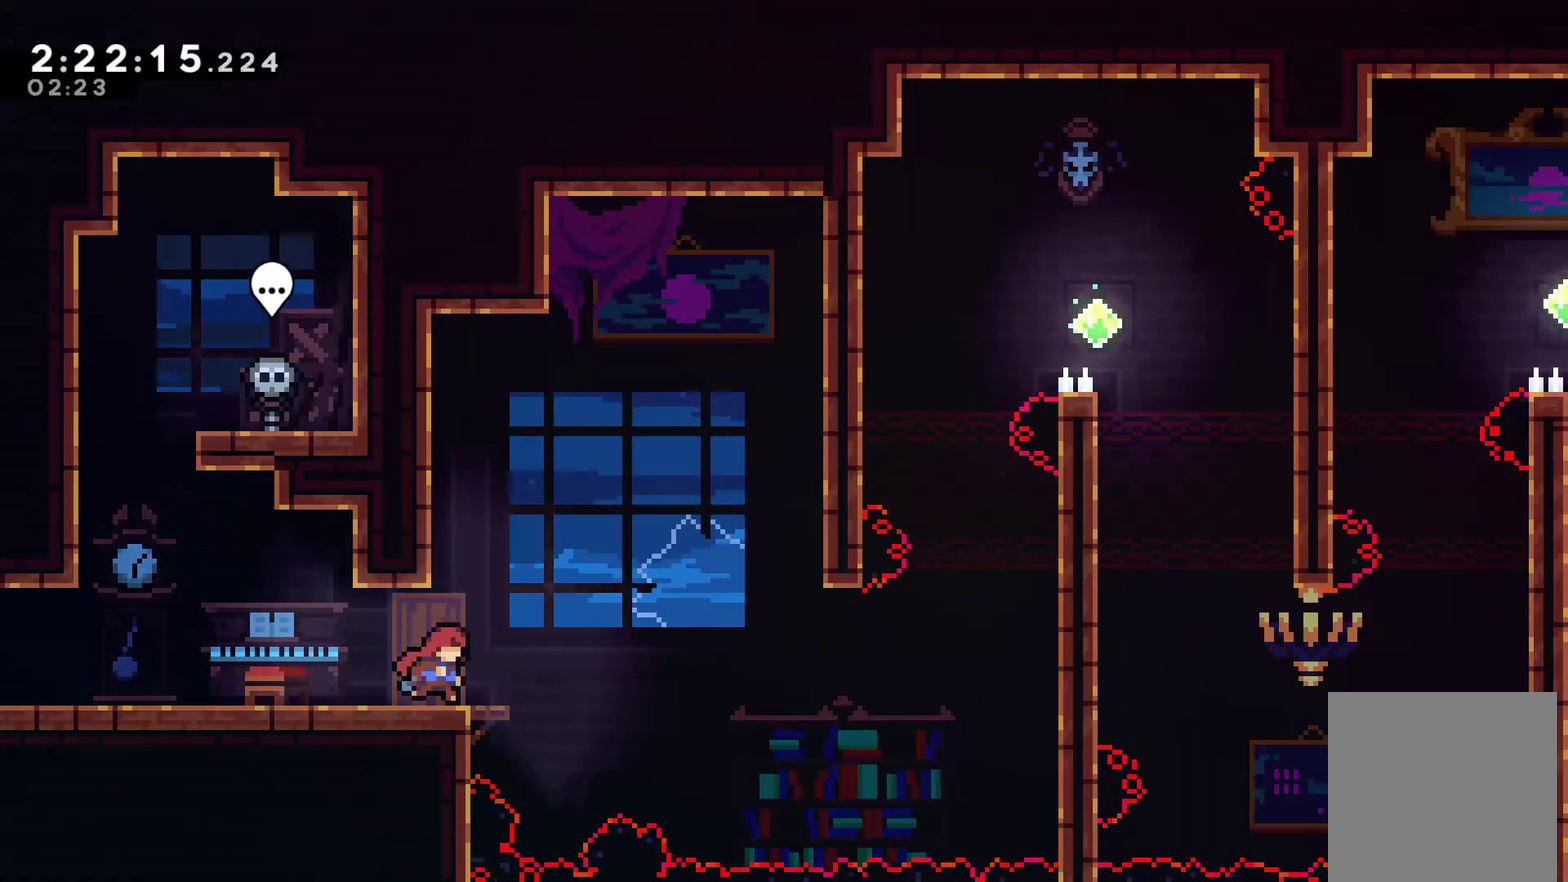
{"buttons": ["DPAD_RIGHT"], "left_stick": "center", "right_stick": "center", "events": [[200, "A", "down"], [433, "A", "up"]]}
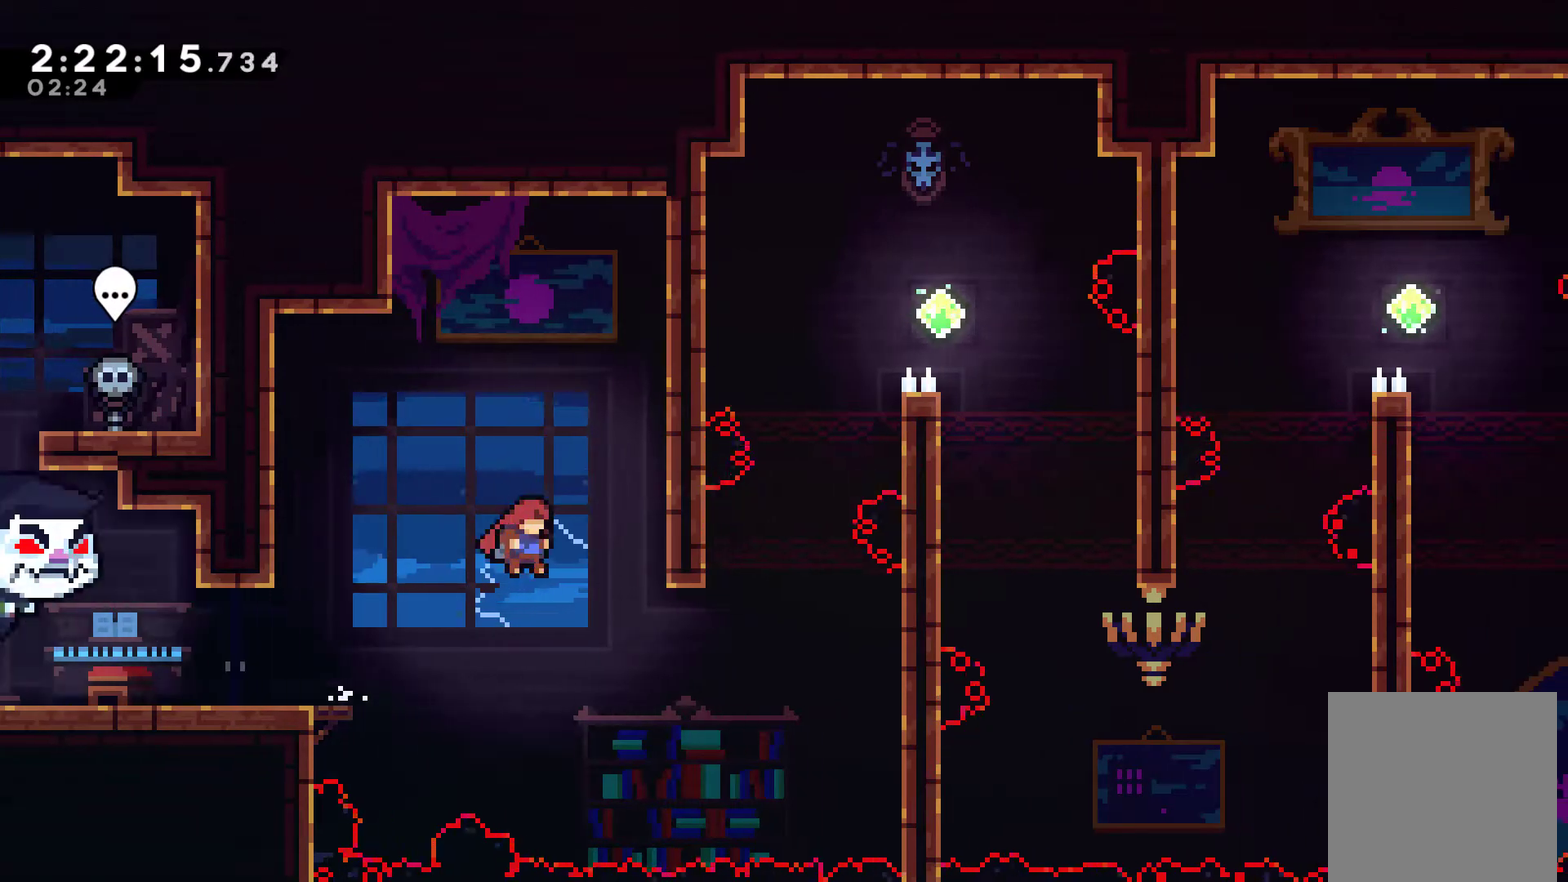
{"buttons": ["R1", "DPAD_UP", "DPAD_RIGHT"], "left_stick": "center", "right_stick": "center", "events": [[167, "DPAD_UP", "down"], [267, "X", "down"], [400, "X", "up"], [433, "R1", "down"]]}
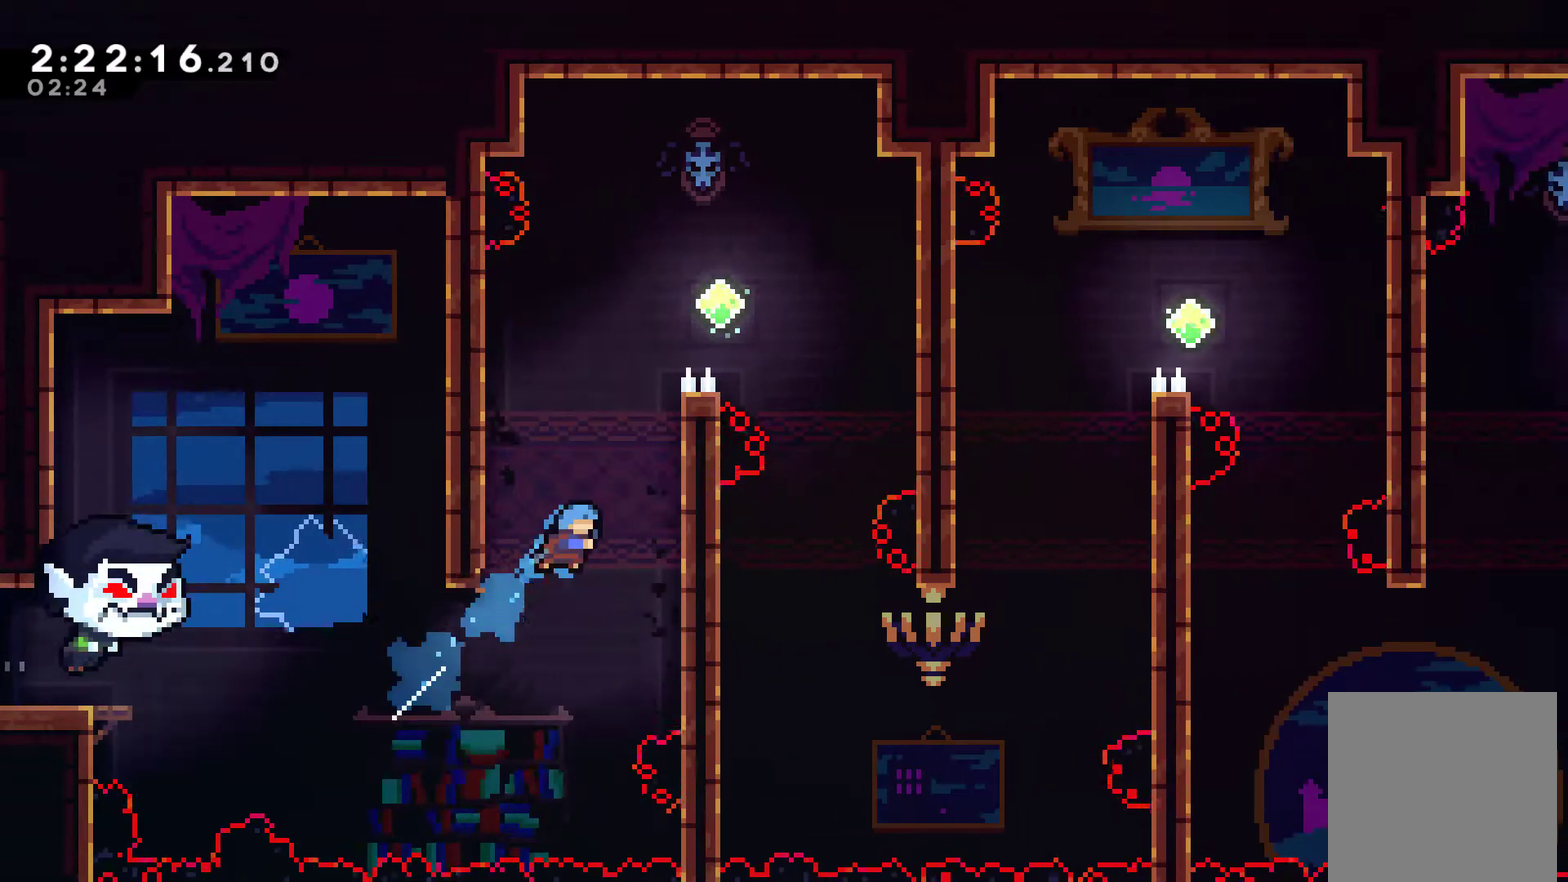
{"buttons": ["A", "R1", "DPAD_UP", "DPAD_RIGHT"], "left_stick": "center", "right_stick": "center", "events": [[233, "A", "down"]]}
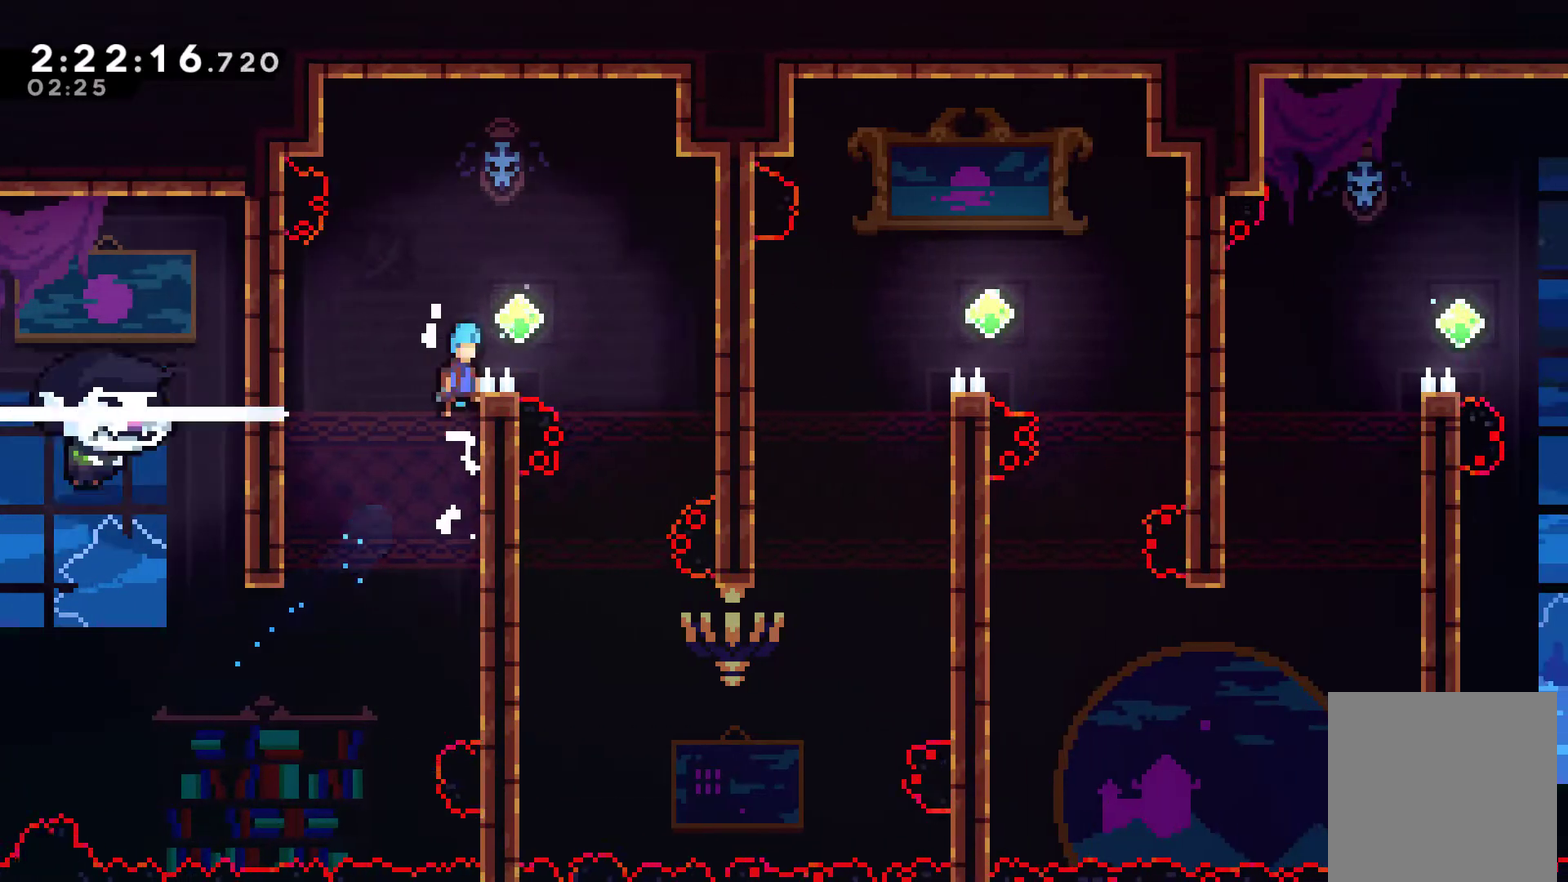
{"buttons": [], "left_stick": "center", "right_stick": "center", "events": [[167, "DPAD_UP", "up"], [233, "A", "up"], [233, "R1", "up"], [500, "DPAD_RIGHT", "up"]]}
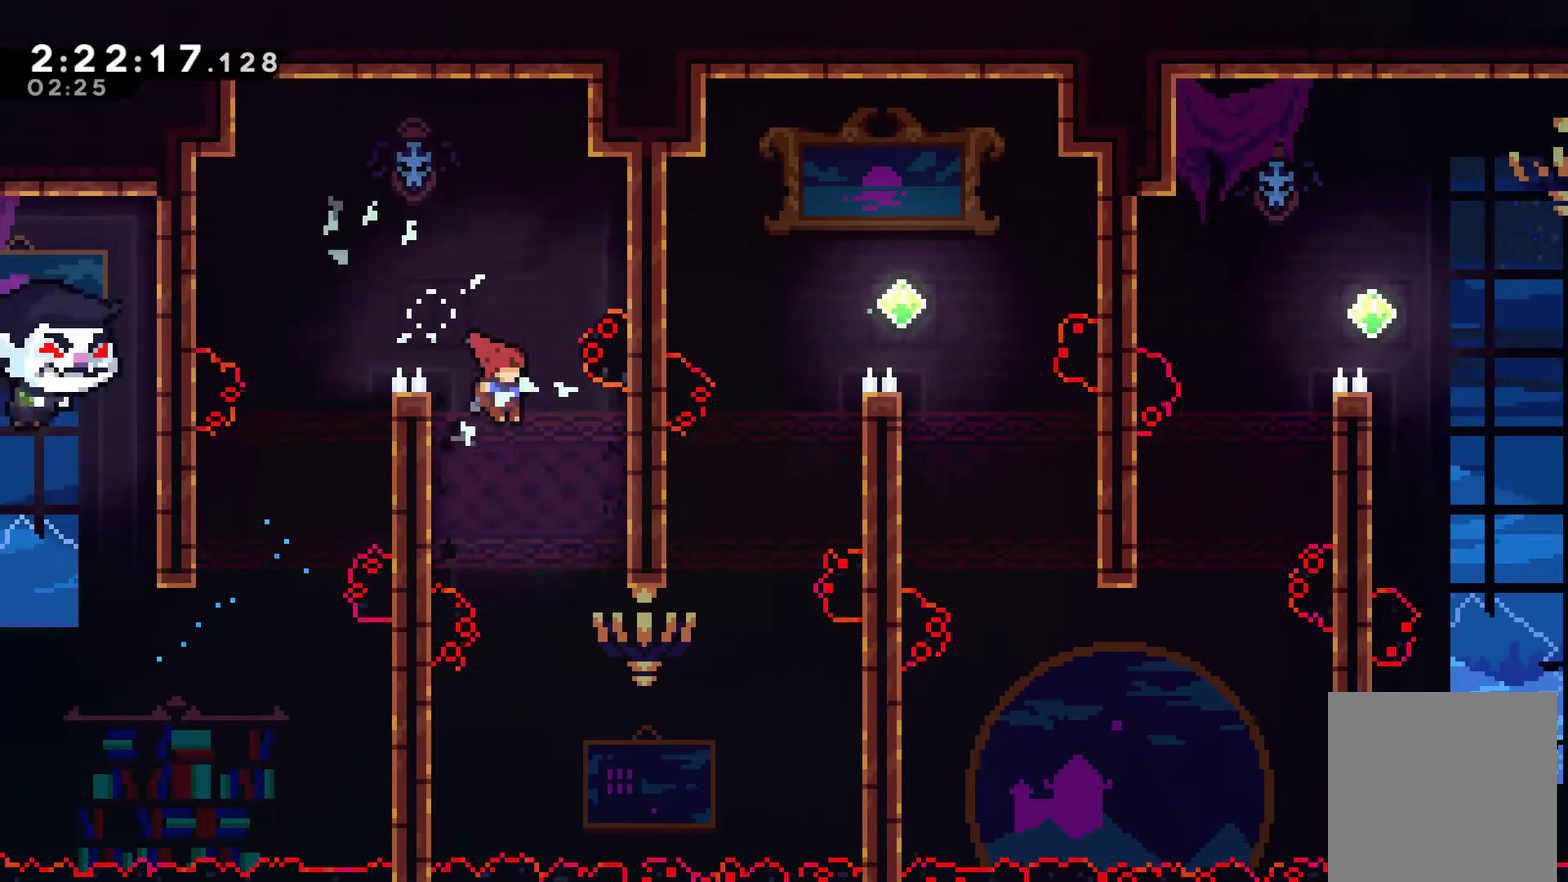
{"buttons": ["R1", "DPAD_RIGHT"], "left_stick": "center", "right_stick": "center", "events": [[133, "DPAD_RIGHT", "down"], [333, "X", "down"], [433, "X", "up"], [500, "R1", "down"]]}
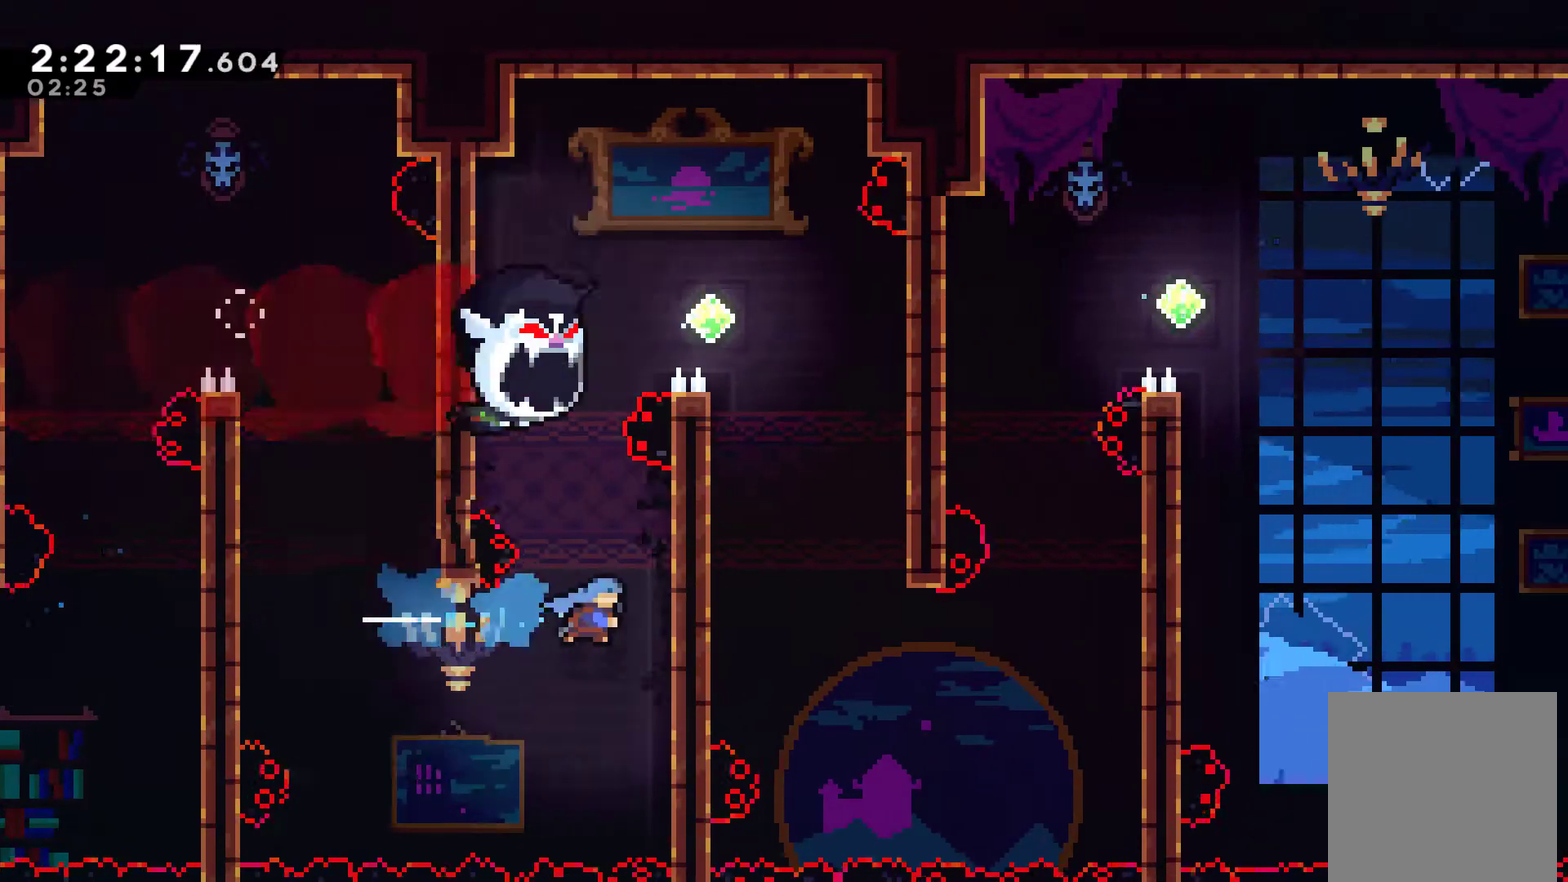
{"buttons": ["R1", "DPAD_UP", "DPAD_LEFT"], "left_stick": "center", "right_stick": "center", "events": [[67, "DPAD_RIGHT", "up"], [333, "DPAD_LEFT", "down"], [367, "A", "down"], [467, "A", "up"], [467, "DPAD_UP", "down"]]}